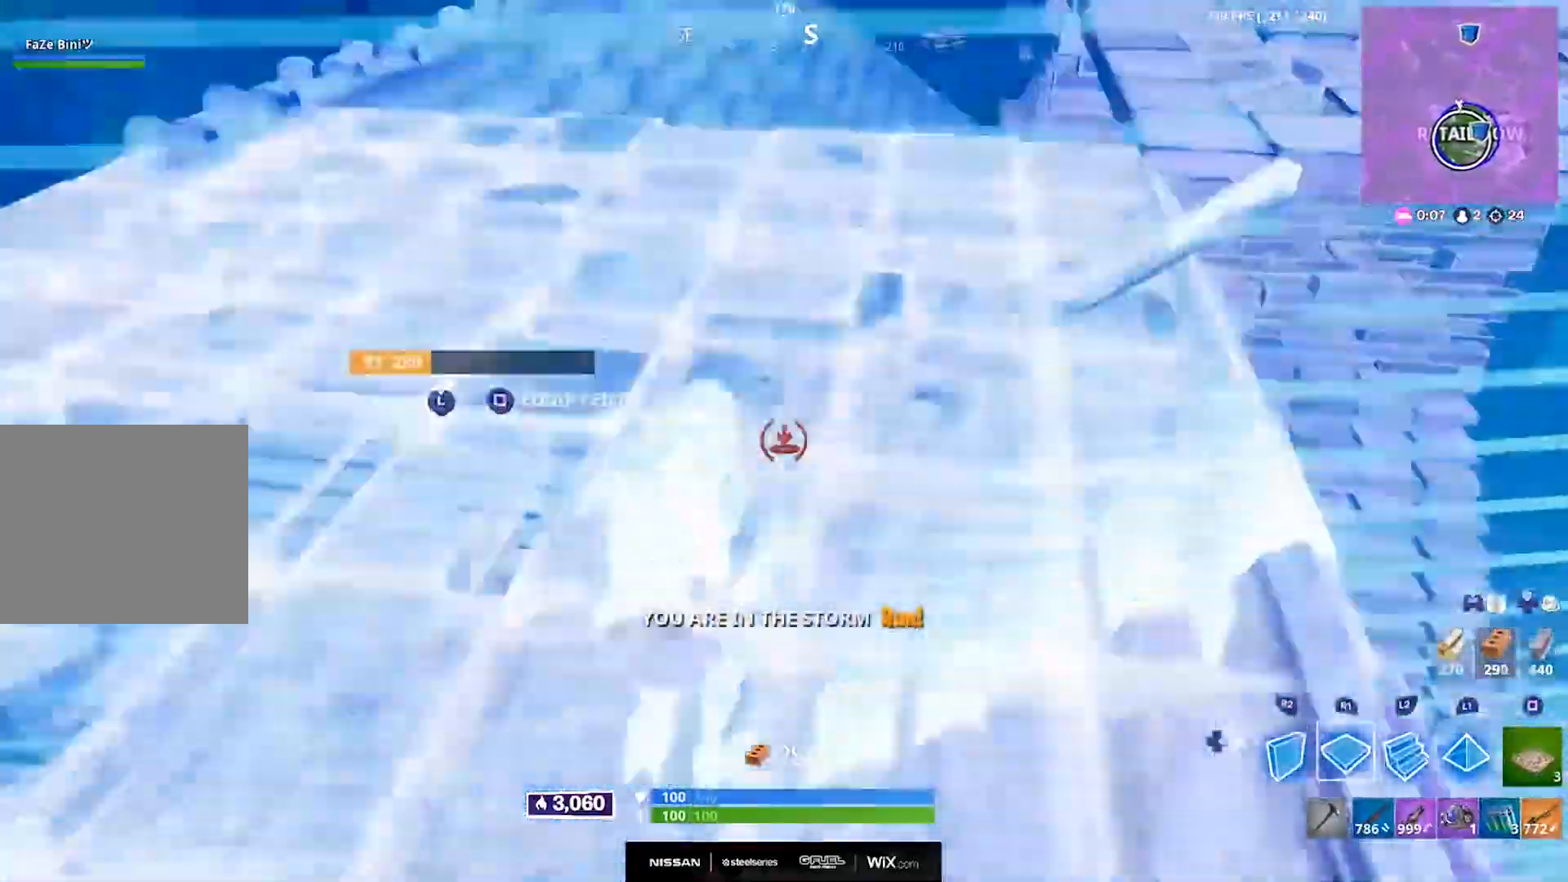
Gameplay with a controller (PlayStation layout); each line is a JSON object with the inputs held at the frame after it. "events" lists button and stick changes between this image and that frame as [ms after this image, input, new state], when the widget could be followed in between.
{"buttons": ["L2"], "left_stick": "up", "right_stick": "up", "events": [[50, "CROSS", "down"], [167, "CROSS", "up"], [200, "R1", "up"], [300, "right_stick", "center"], [367, "L2", "down"], [367, "left_stick", "up"], [367, "right_stick", "up"]]}
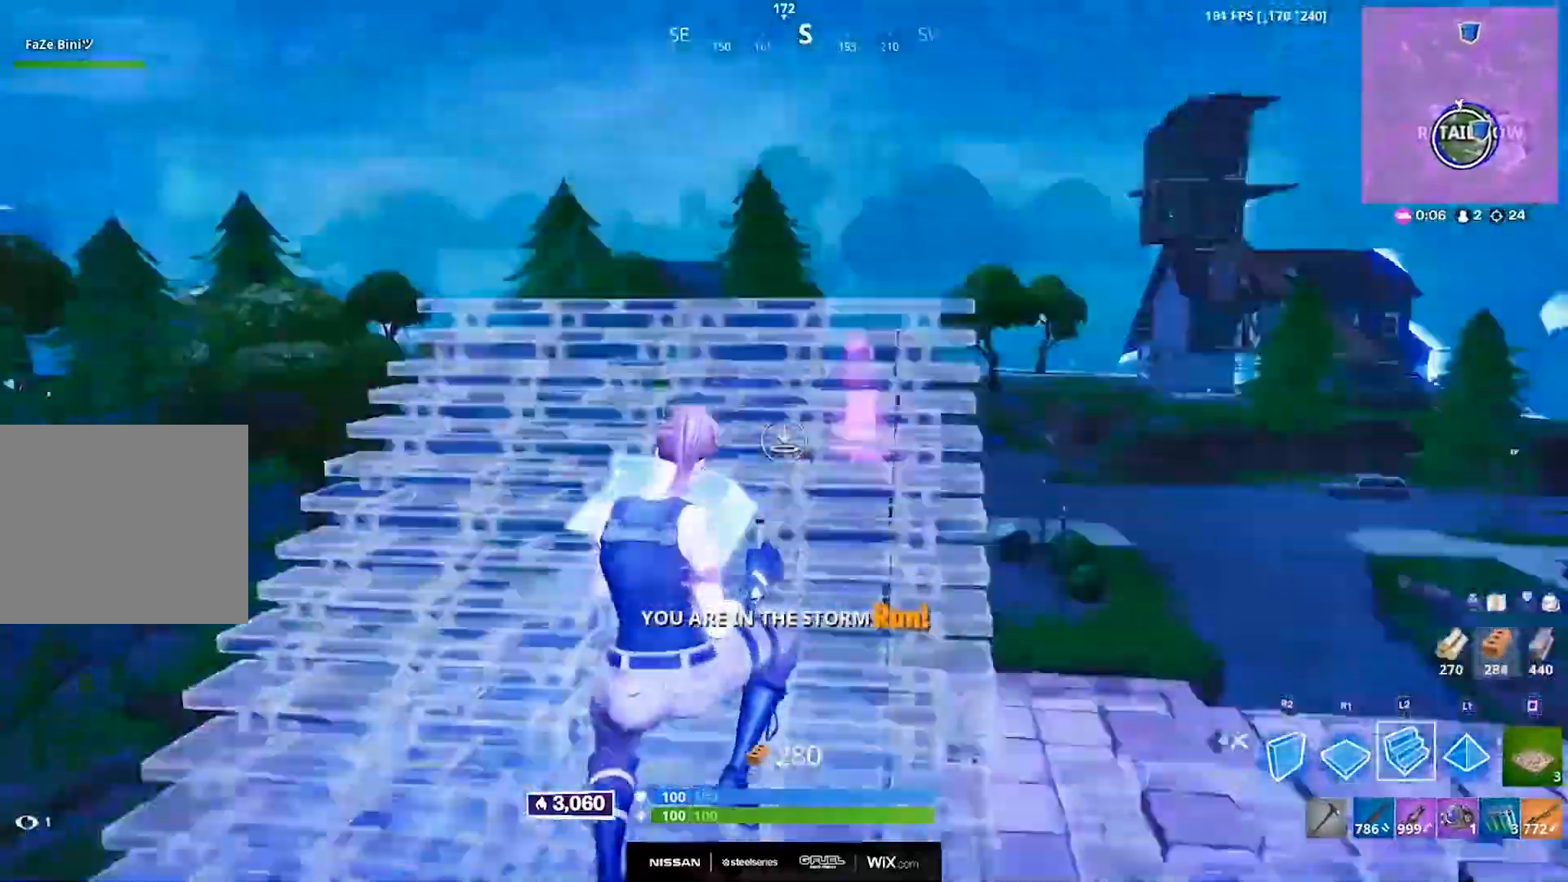
{"buttons": ["R2", "DPAD_RIGHT"], "left_stick": "up", "right_stick": "center", "events": [[50, "right_stick", "center"], [133, "DPAD_RIGHT", "down"], [133, "L2", "up"], [250, "DPAD_RIGHT", "up"], [300, "DPAD_RIGHT", "down"], [400, "DPAD_RIGHT", "up"], [400, "R2", "down"], [500, "DPAD_RIGHT", "down"]]}
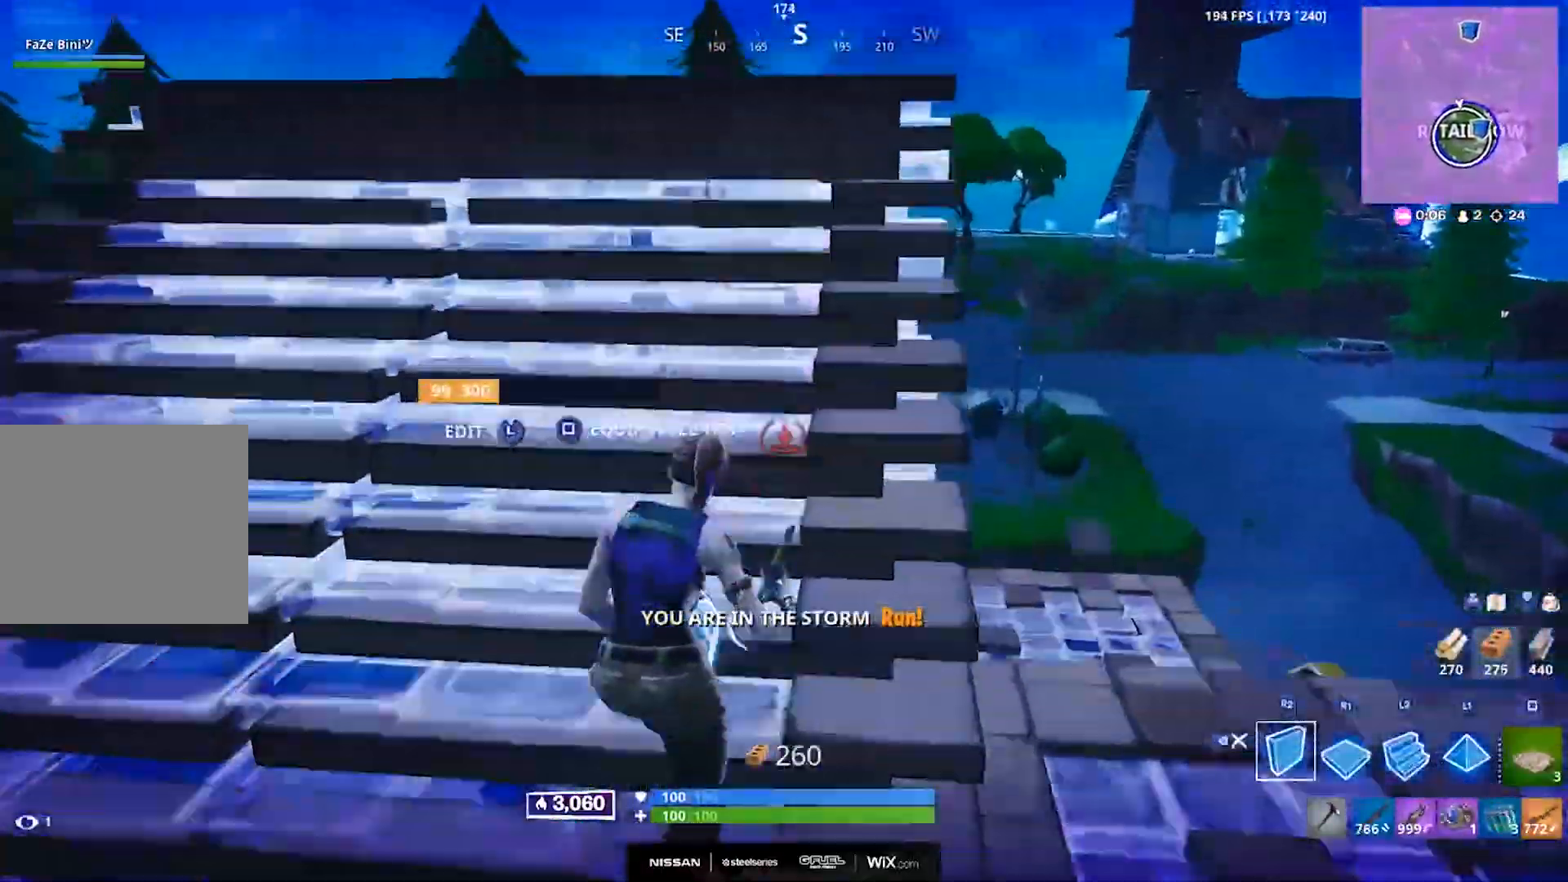
{"buttons": [], "left_stick": "up", "right_stick": "center", "events": [[67, "R2", "up"], [100, "right_stick", "down"], [117, "DPAD_RIGHT", "up"], [333, "R1", "down"], [333, "right_stick", "center"], [433, "R1", "up"]]}
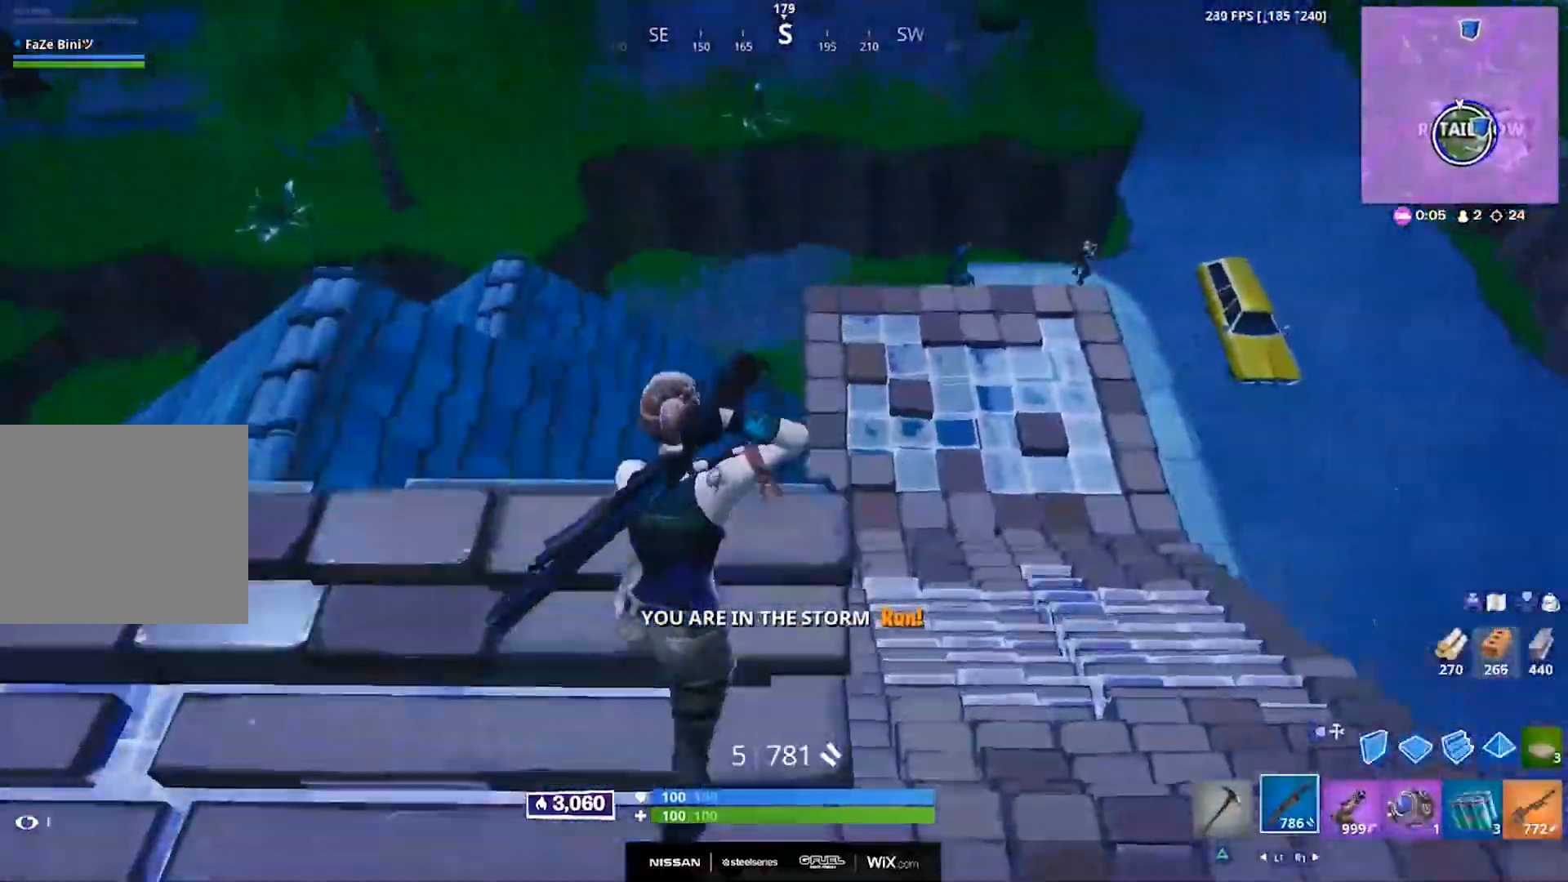
{"buttons": [], "left_stick": "up", "right_stick": "right", "events": [[67, "DPAD_RIGHT", "down"], [150, "DPAD_RIGHT", "up"], [167, "R1", "down"], [250, "DPAD_RIGHT", "down"], [300, "R1", "up"], [333, "DPAD_RIGHT", "up"], [433, "right_stick", "right"]]}
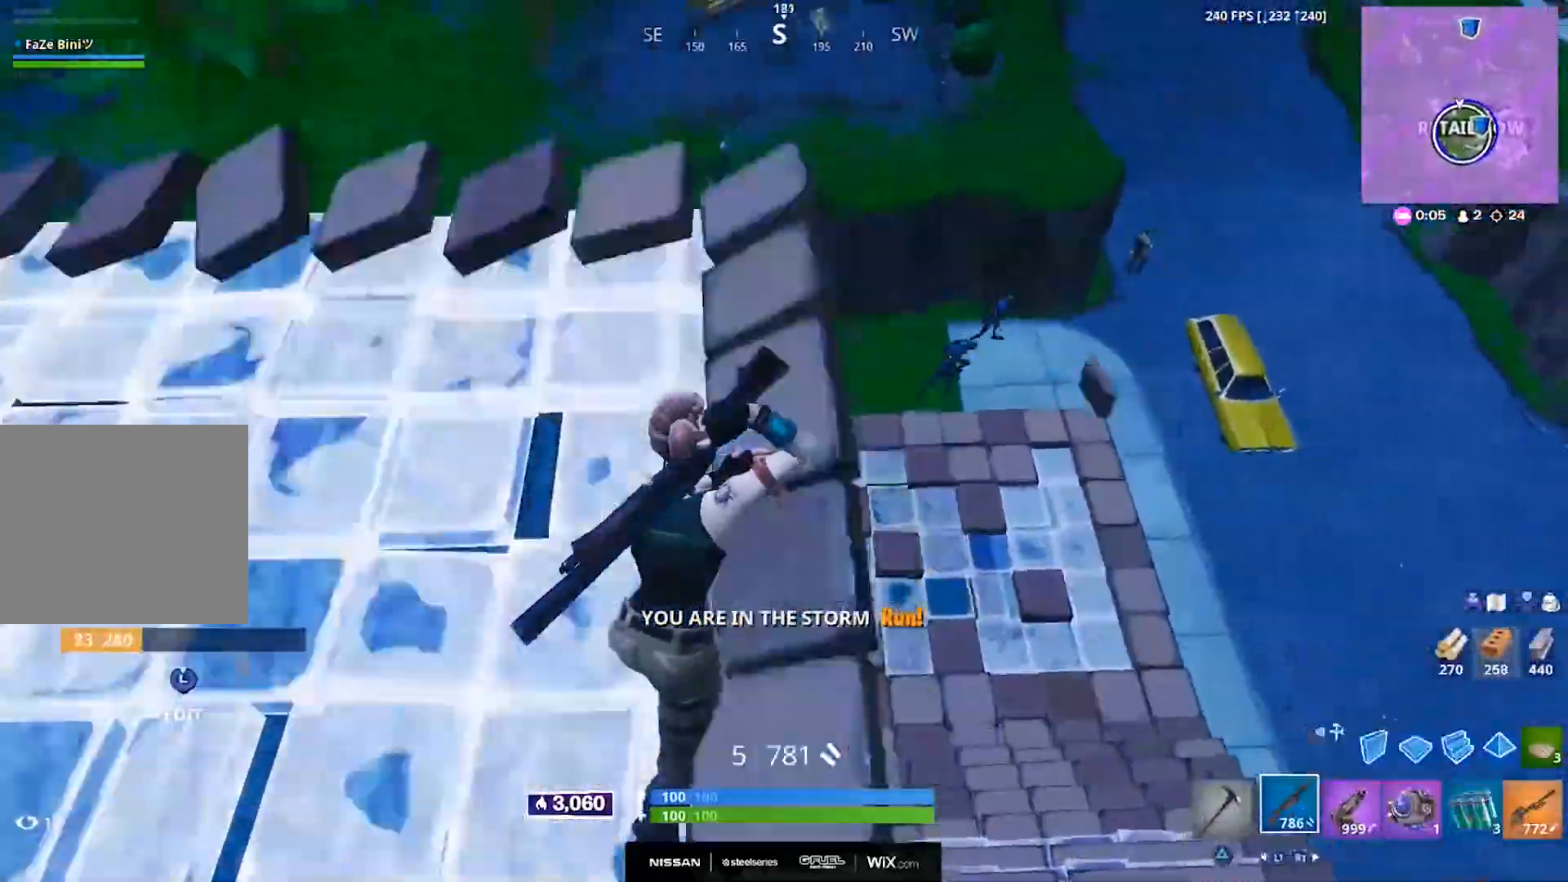
{"buttons": ["TRIANGLE"], "left_stick": "up-right", "right_stick": "center", "events": [[83, "right_stick", "up-right"], [133, "L1", "down"], [233, "L1", "up"], [233, "left_stick", "up-right"], [267, "right_stick", "center"], [483, "TRIANGLE", "down"]]}
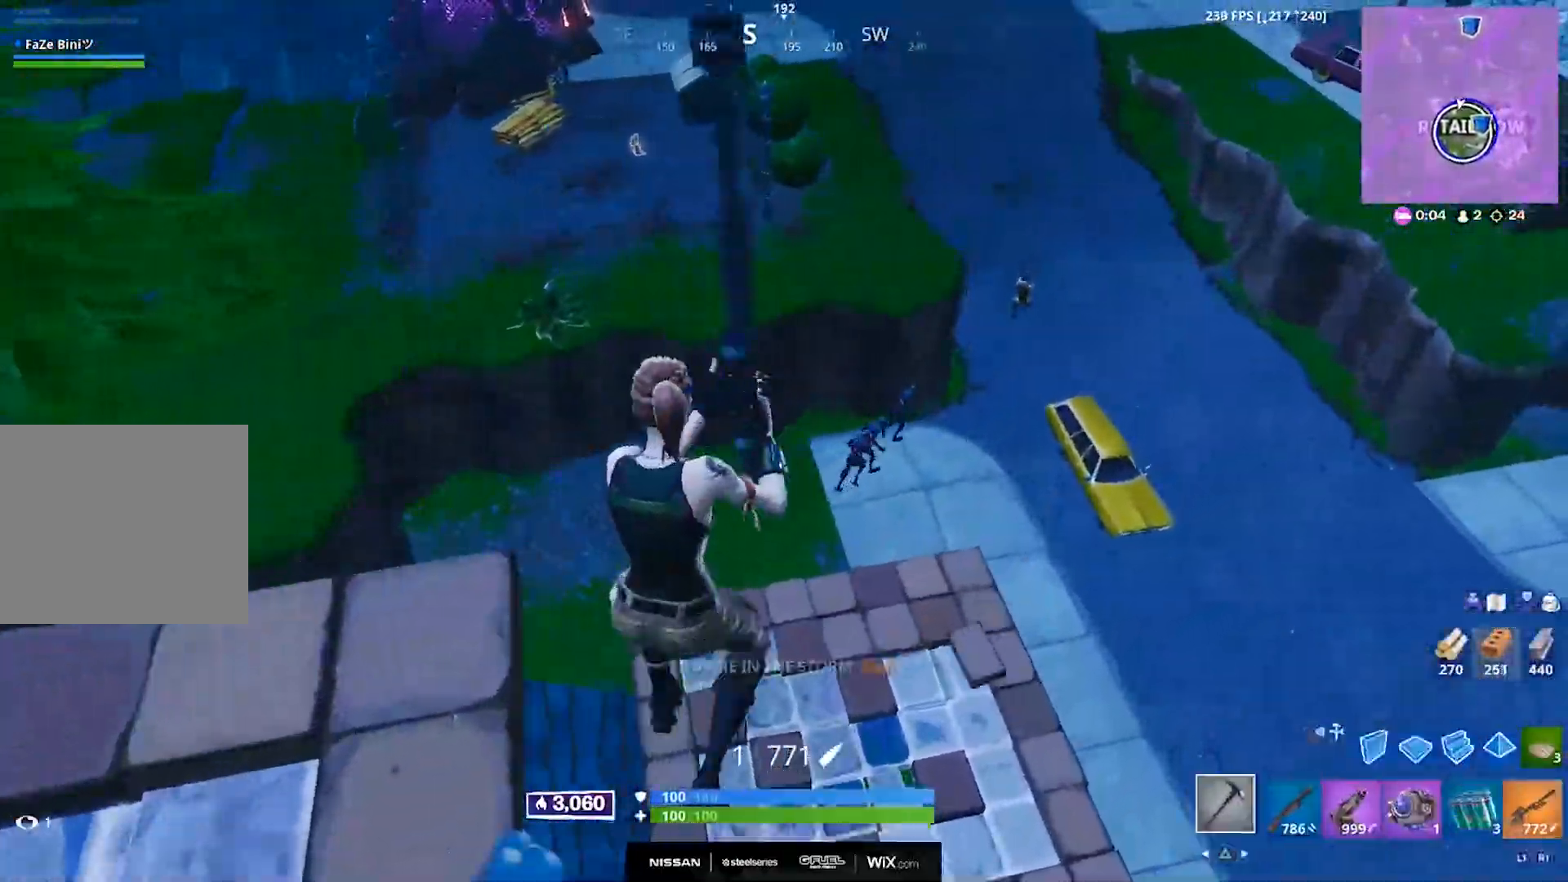
{"buttons": ["R1"], "left_stick": "up", "right_stick": "center", "events": [[50, "TRIANGLE", "up"], [200, "DPAD_RIGHT", "down"], [233, "left_stick", "up"], [267, "DPAD_RIGHT", "up"], [267, "L2", "down"], [317, "right_stick", "up"], [350, "DPAD_RIGHT", "down"], [400, "L2", "up"], [433, "DPAD_RIGHT", "up"], [483, "R1", "down"], [500, "right_stick", "center"]]}
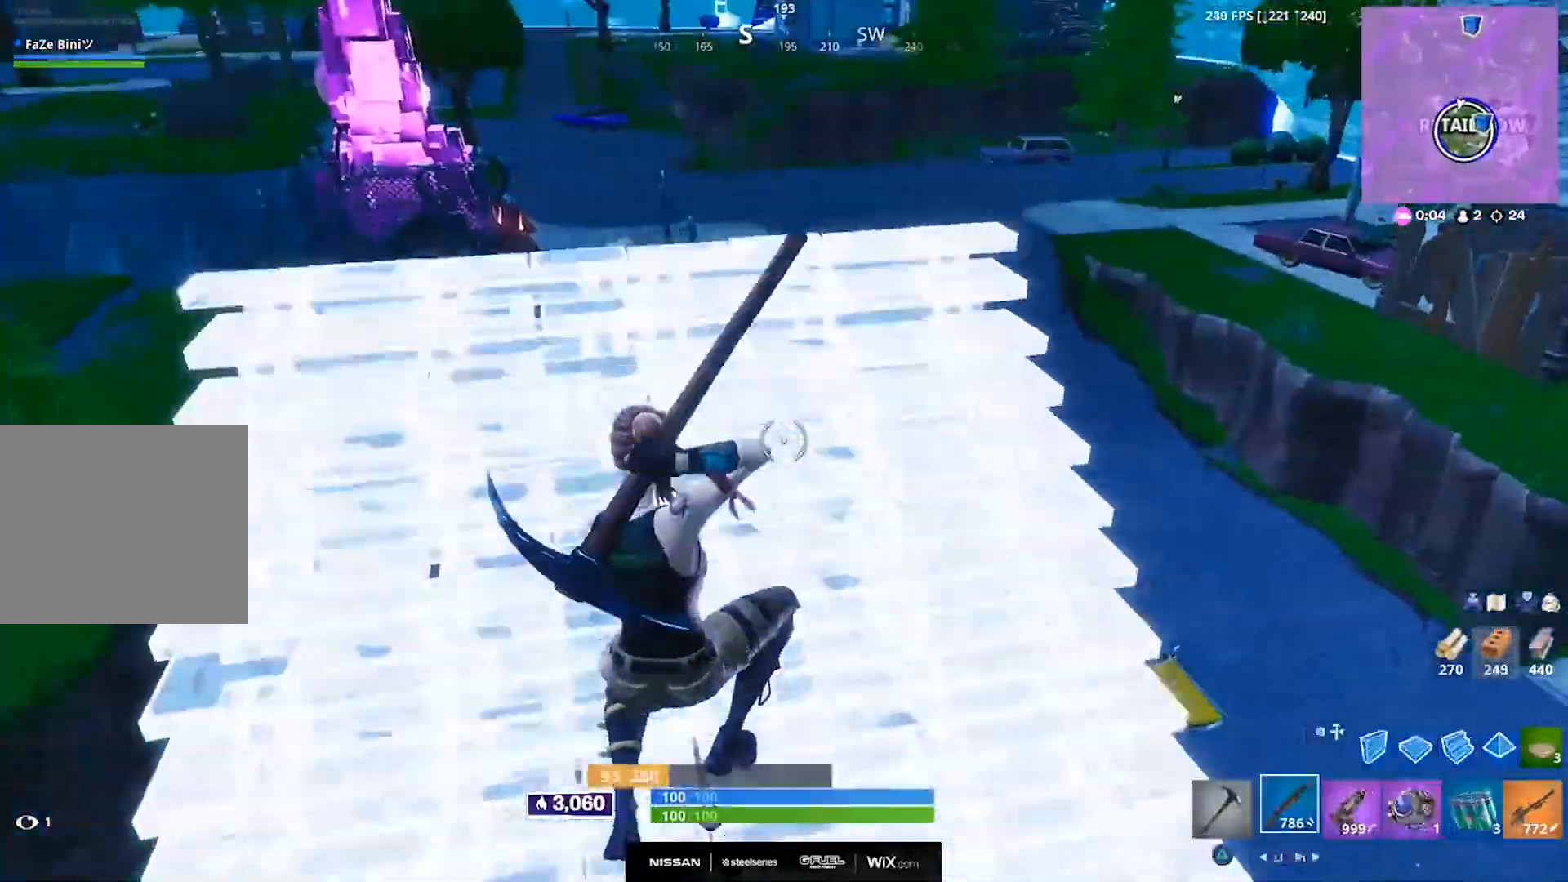
{"buttons": ["DPAD_RIGHT"], "left_stick": "up", "right_stick": "up-left", "events": [[83, "R1", "up"], [467, "right_stick", "up-left"], [500, "DPAD_RIGHT", "down"]]}
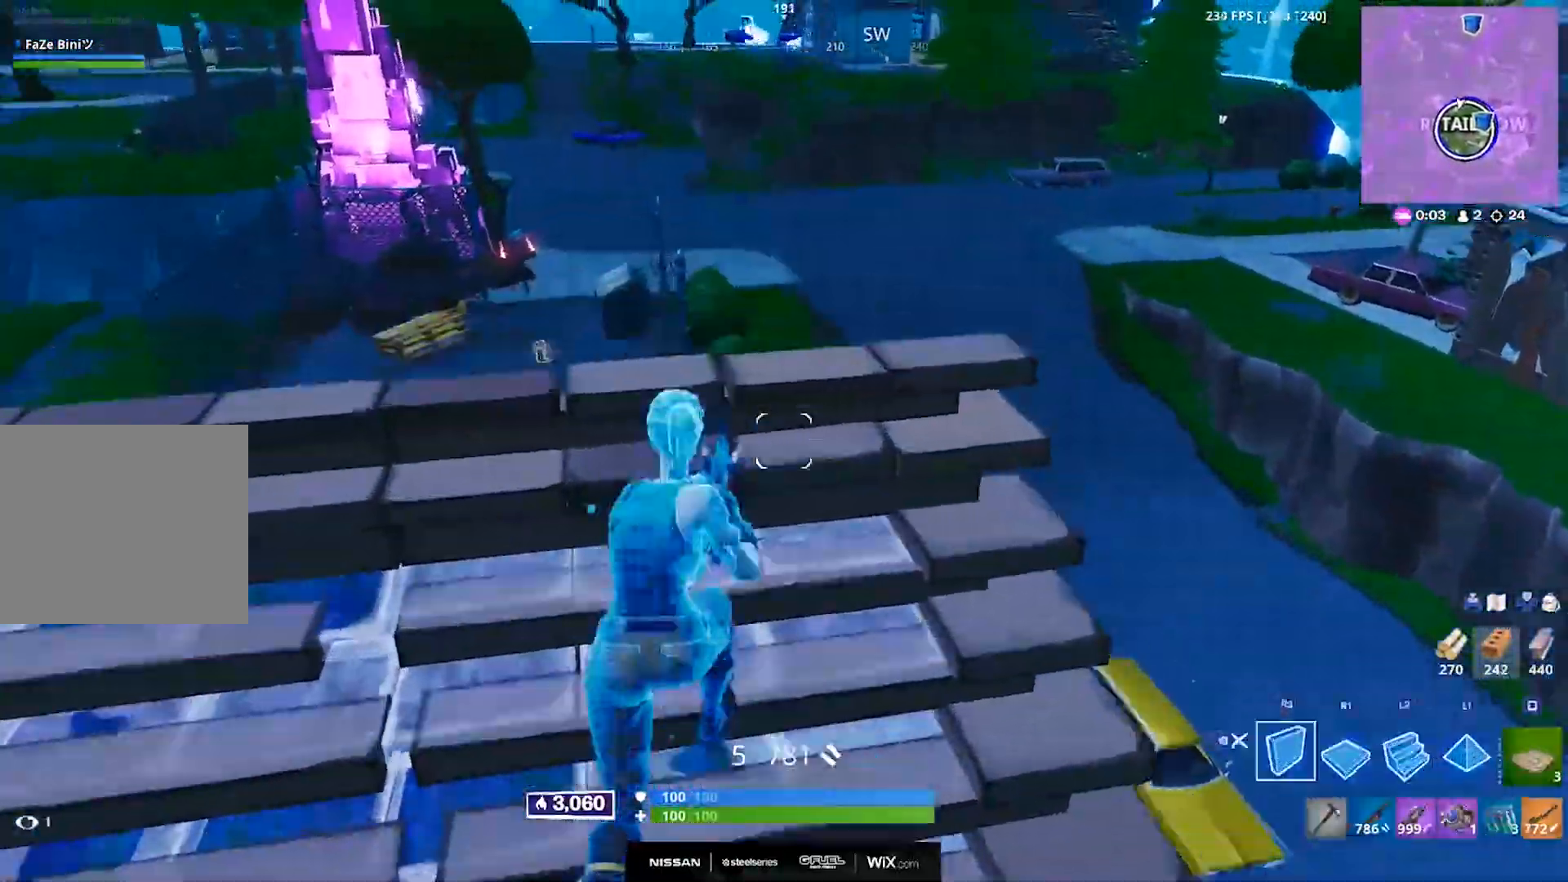
{"buttons": ["R1"], "left_stick": "up", "right_stick": "center", "events": [[83, "right_stick", "center"], [100, "DPAD_RIGHT", "up"], [117, "R1", "down"]]}
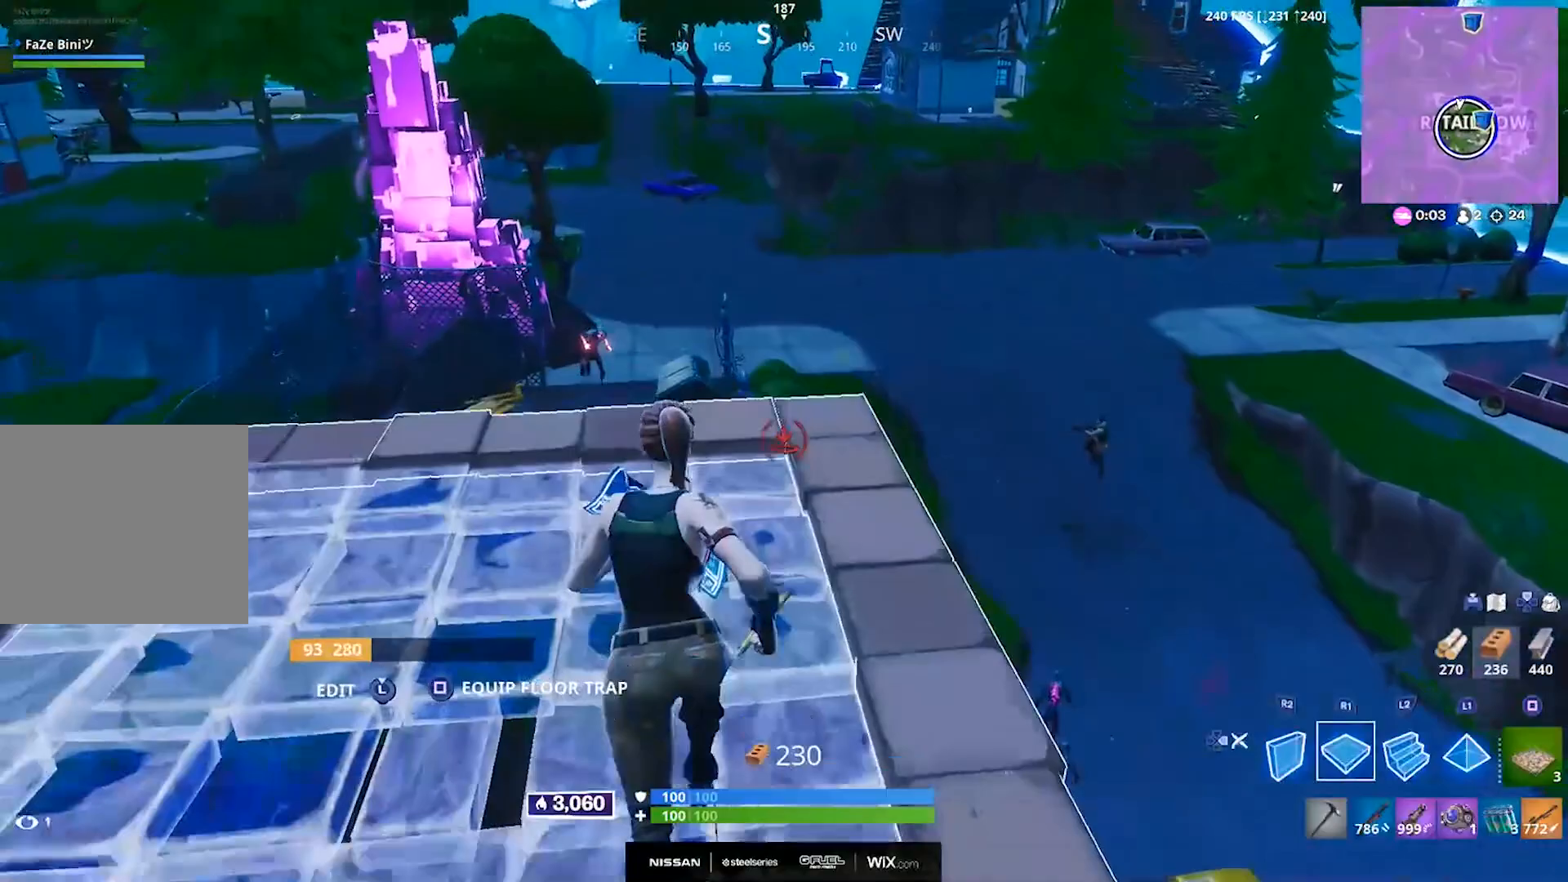
{"buttons": ["DPAD_RIGHT"], "left_stick": "up-left", "right_stick": "center", "events": [[100, "left_stick", "up-left"], [433, "R1", "up"], [450, "DPAD_RIGHT", "down"]]}
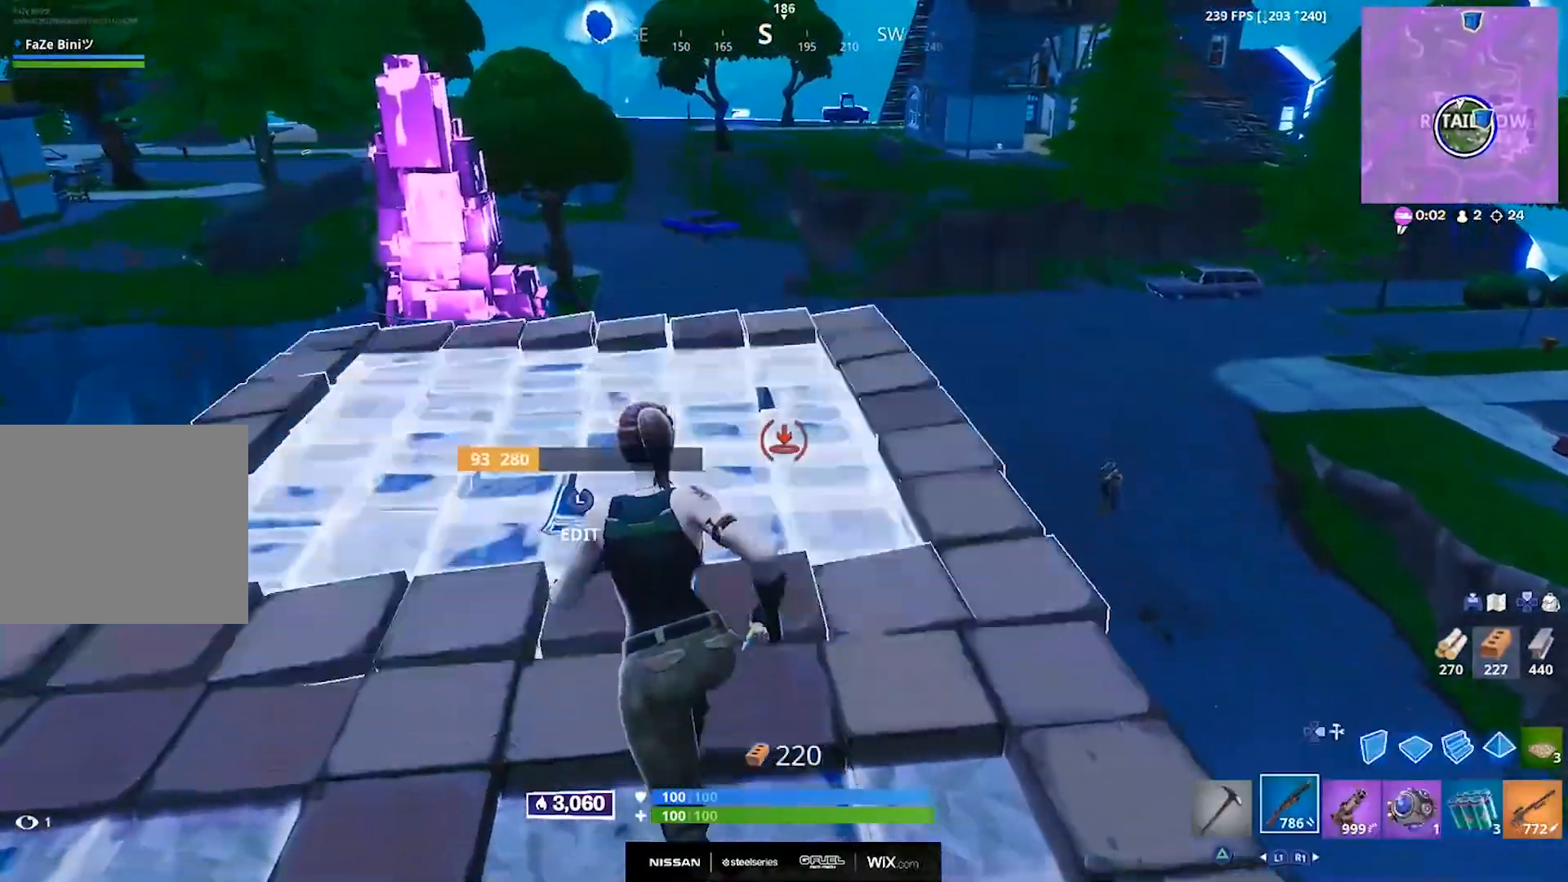
{"buttons": [], "left_stick": "down-right", "right_stick": "center", "events": [[67, "DPAD_RIGHT", "up"], [100, "left_stick", "left"], [200, "R1", "down"], [250, "left_stick", "down-left"], [267, "R1", "up"], [350, "left_stick", "down"], [367, "R1", "down"], [450, "left_stick", "down-right"], [467, "R1", "up"]]}
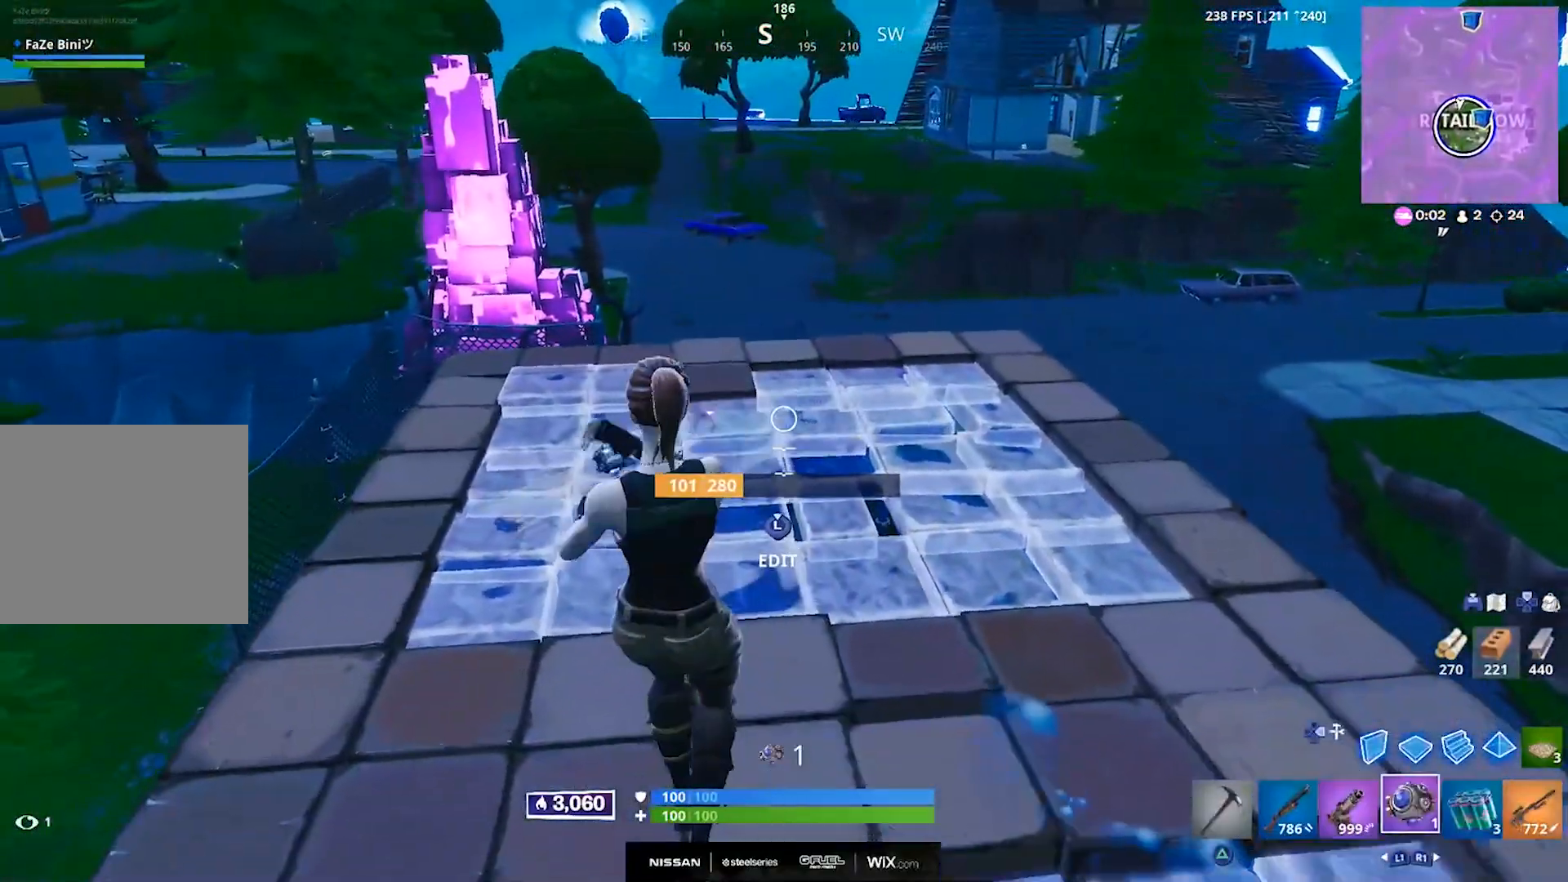
{"buttons": [], "left_stick": "right", "right_stick": "center", "events": [[17, "left_stick", "right"], [300, "L1", "down"], [383, "L1", "up"]]}
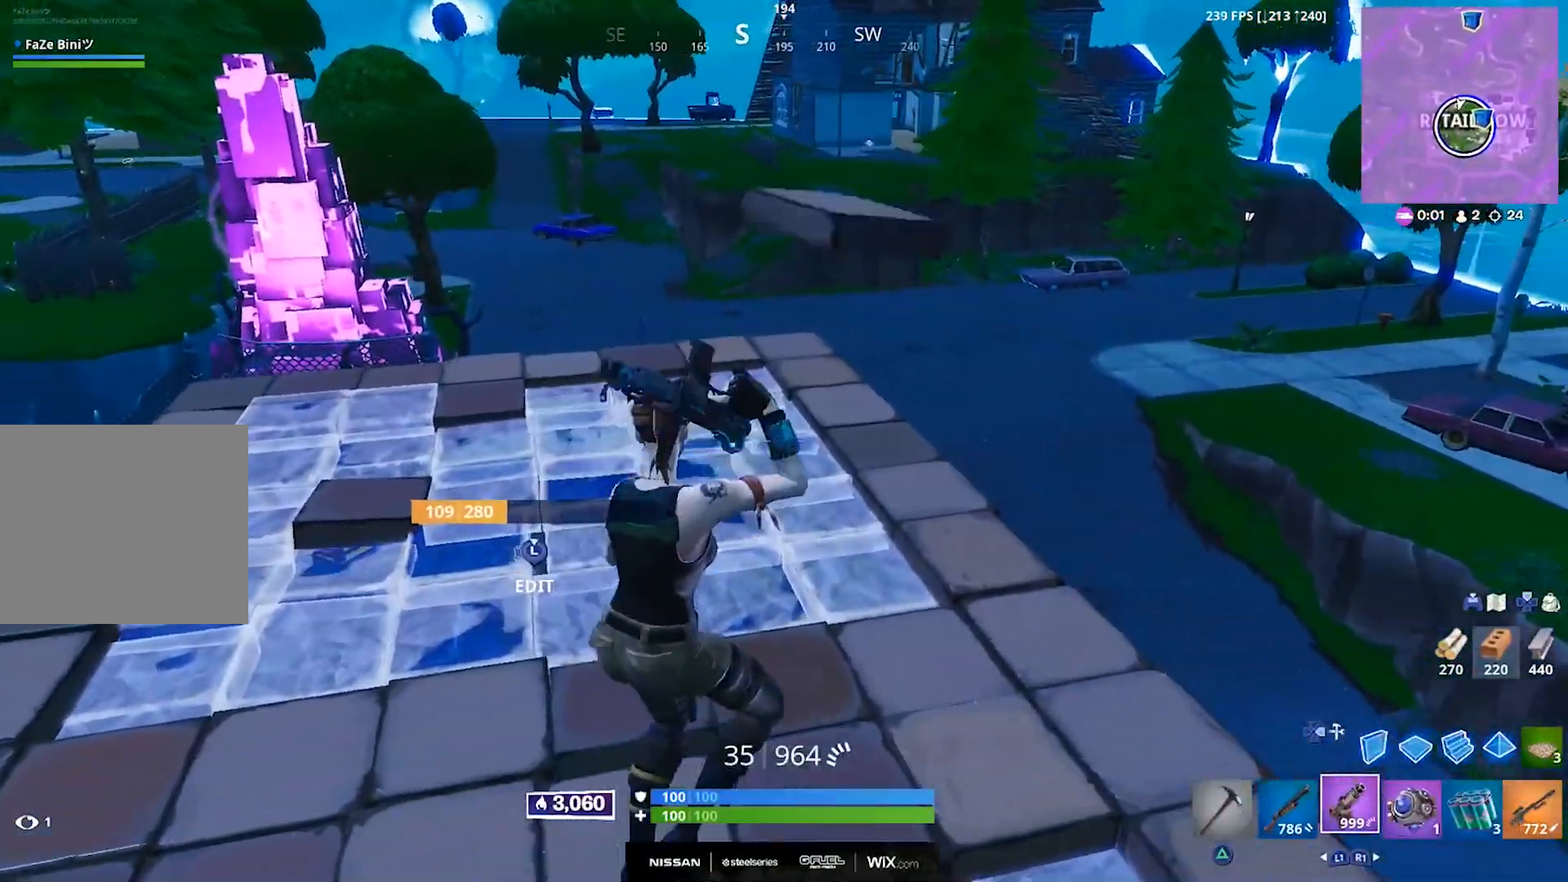
{"buttons": [], "left_stick": "center", "right_stick": "left", "events": [[300, "left_stick", "down-right"], [333, "right_stick", "left"], [500, "left_stick", "center"]]}
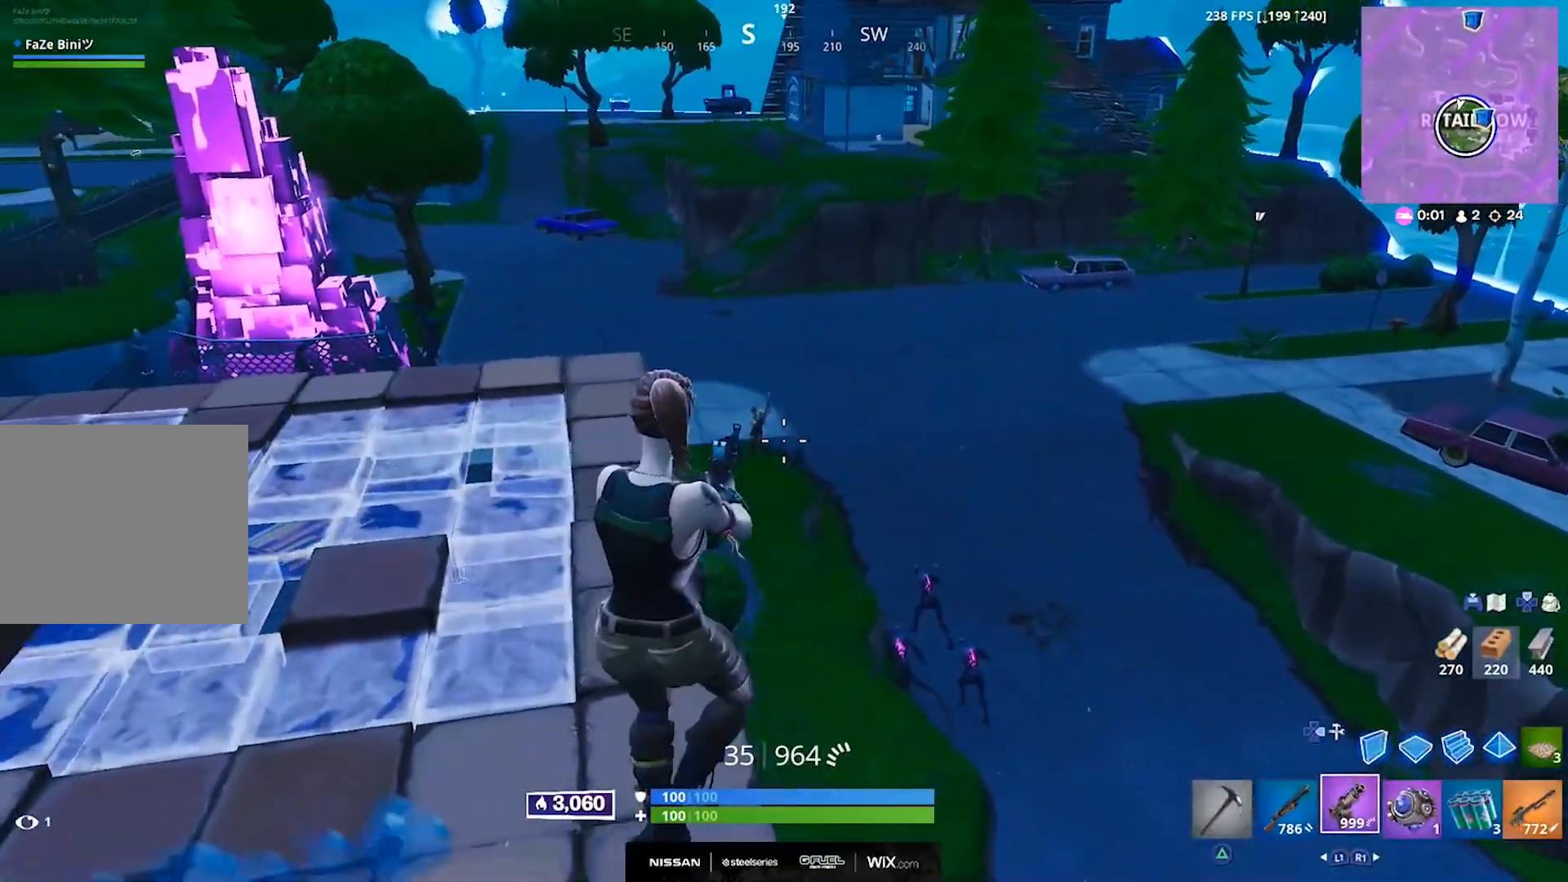
{"buttons": [], "left_stick": "down", "right_stick": "center", "events": [[50, "right_stick", "up-left"], [183, "right_stick", "left"], [367, "R2", "down"], [383, "right_stick", "center"], [400, "R2", "up"], [467, "left_stick", "down"]]}
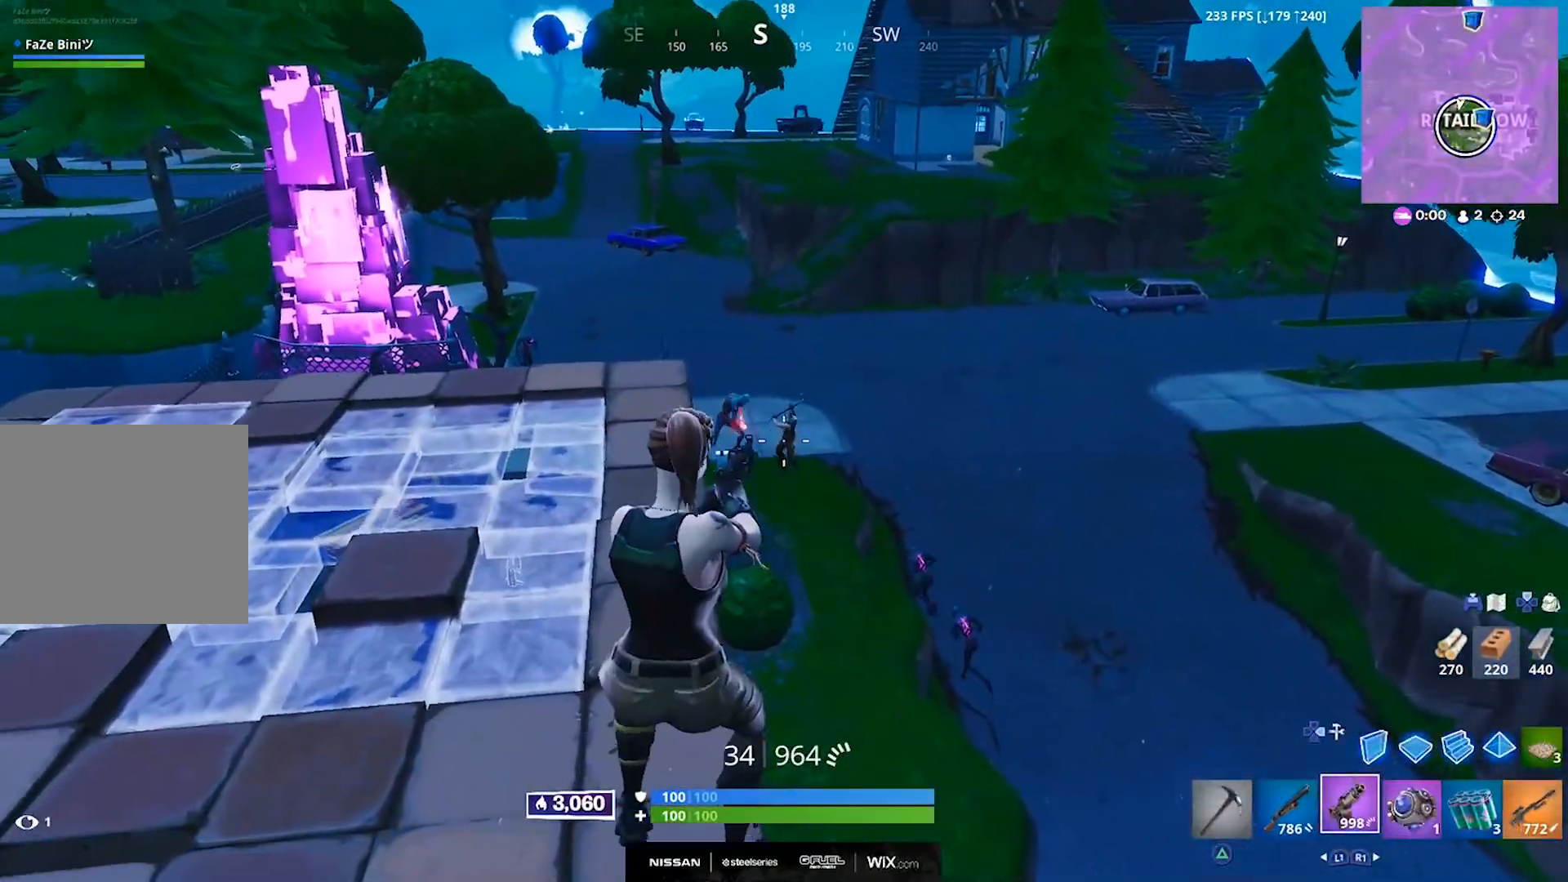
{"buttons": [], "left_stick": "down-right", "right_stick": "center", "events": [[50, "left_stick", "down-left"], [300, "left_stick", "down-right"], [367, "right_stick", "up"], [467, "right_stick", "center"]]}
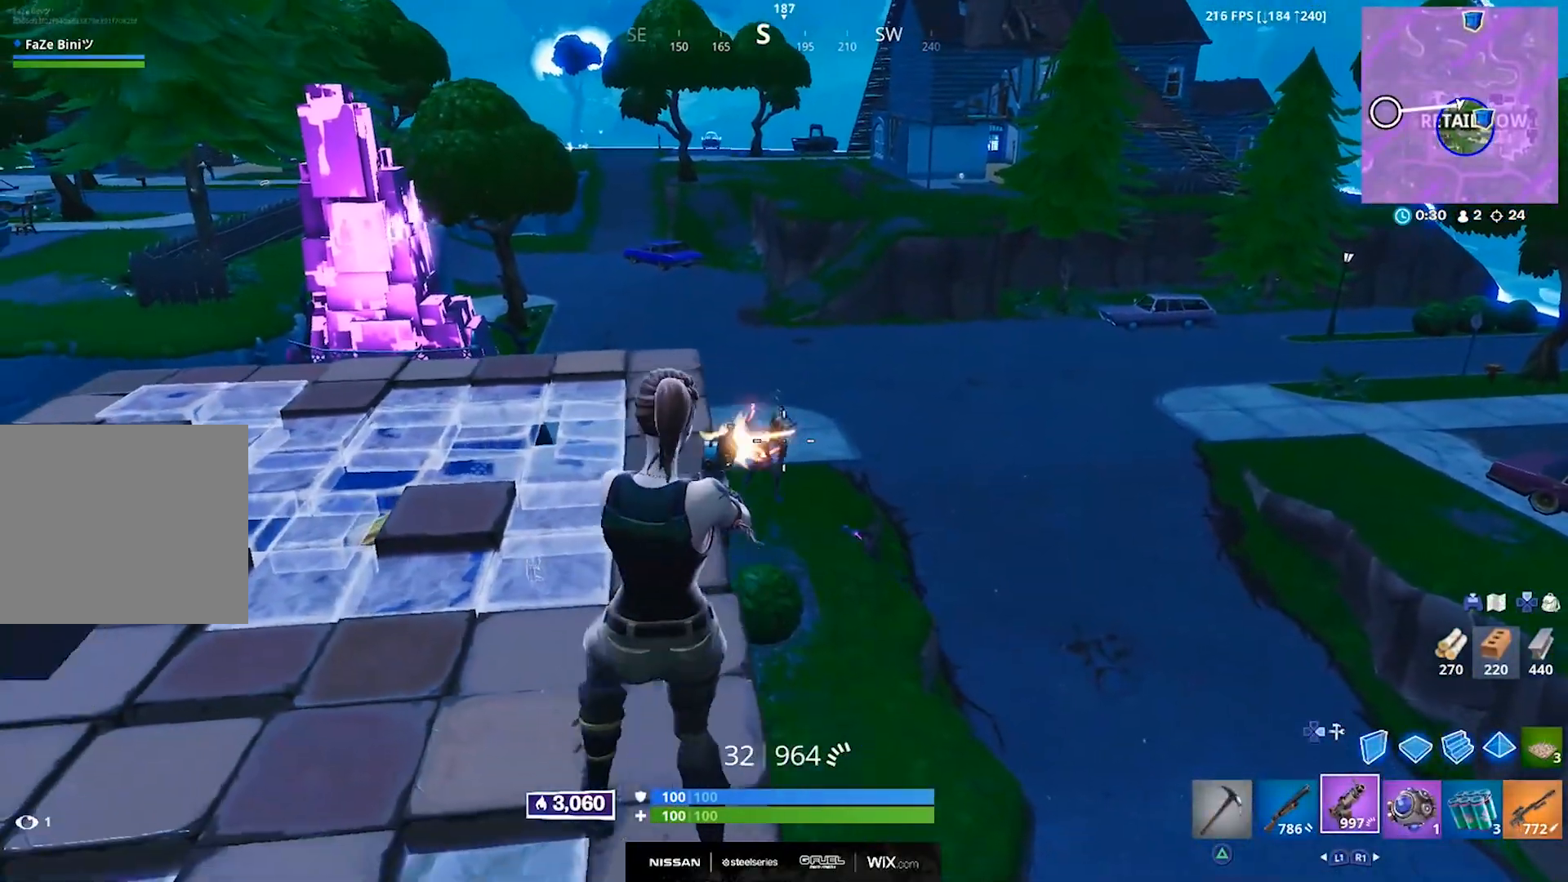
{"buttons": [], "left_stick": "down-right", "right_stick": "center", "events": [[67, "right_stick", "down"], [83, "left_stick", "down-left"], [167, "right_stick", "center"], [300, "R2", "down"], [383, "R2", "up"], [383, "left_stick", "down-right"]]}
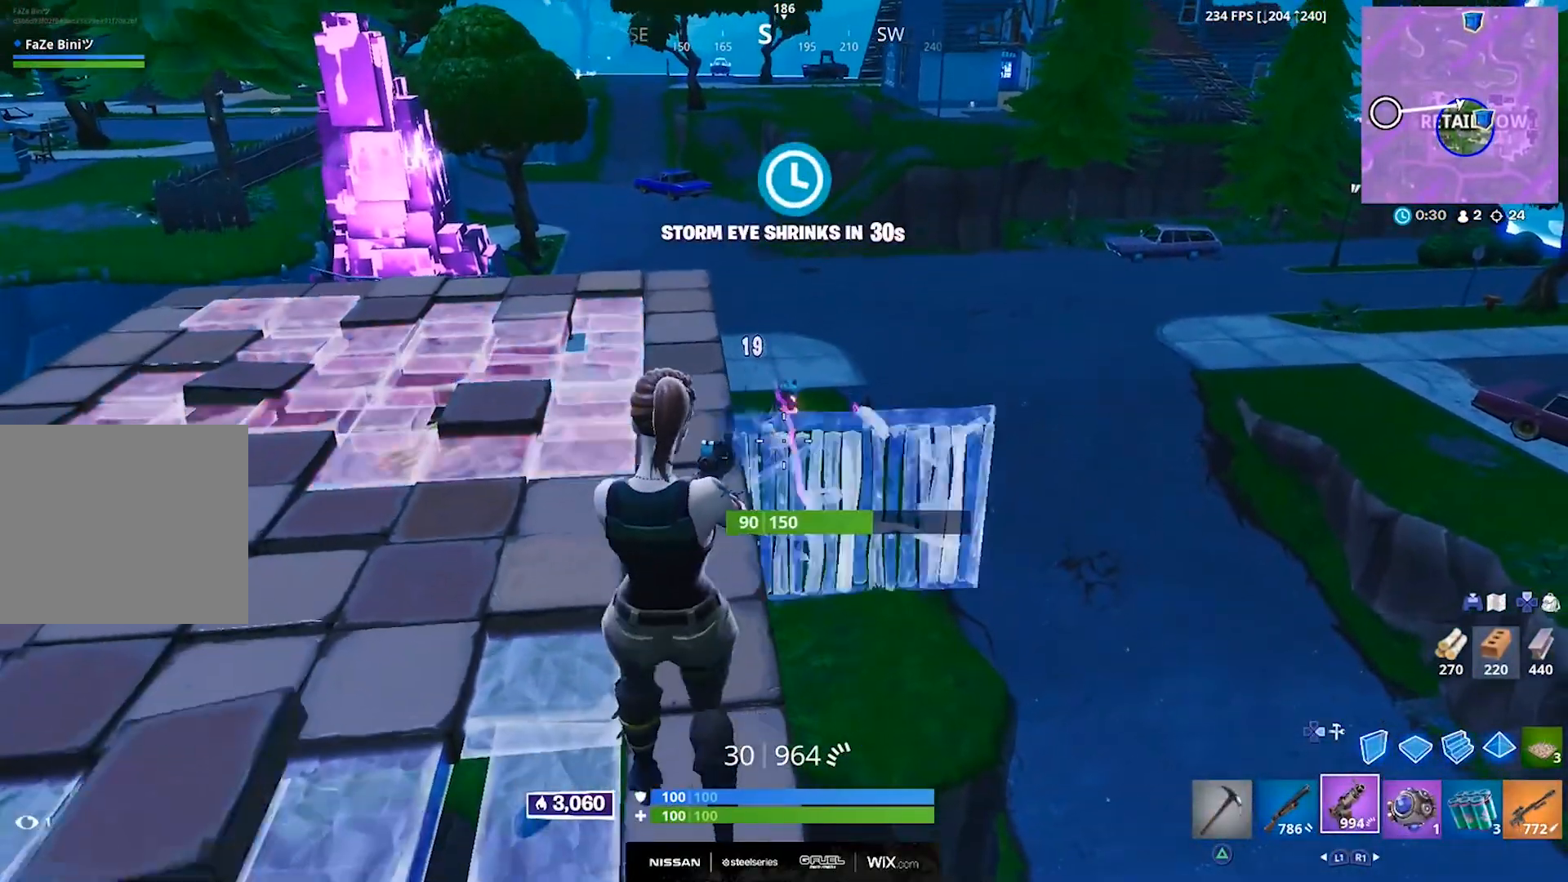
{"buttons": ["L1"], "left_stick": "left", "right_stick": "center", "events": [[167, "right_stick", "up-left"], [217, "left_stick", "center"], [317, "left_stick", "down-left"], [333, "right_stick", "center"], [450, "left_stick", "left"], [483, "L1", "down"]]}
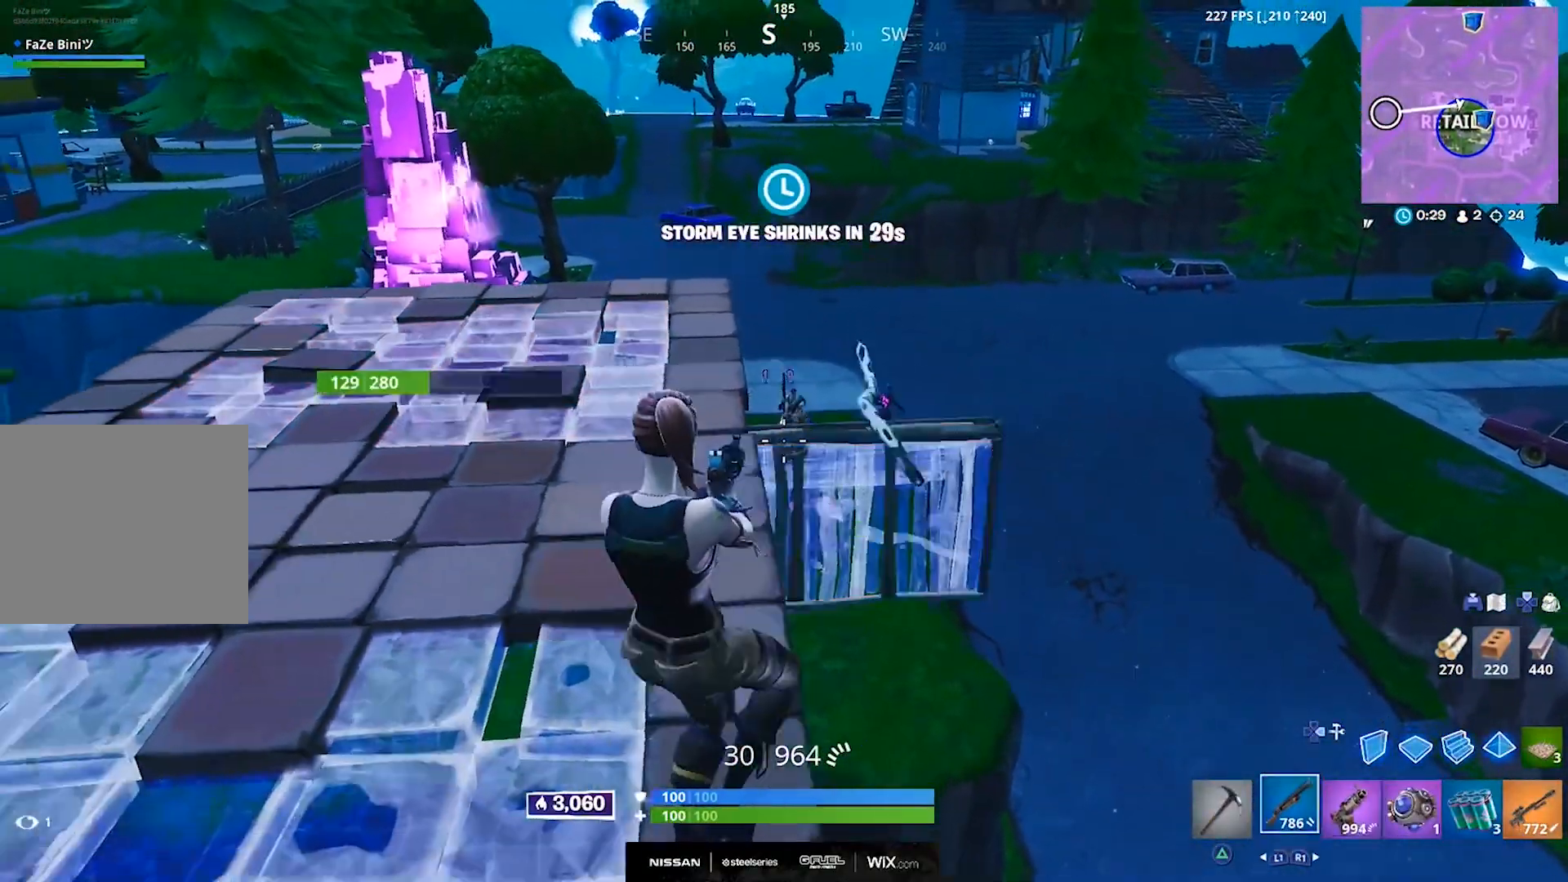
{"buttons": [], "left_stick": "left", "right_stick": "center", "events": [[67, "L1", "up"]]}
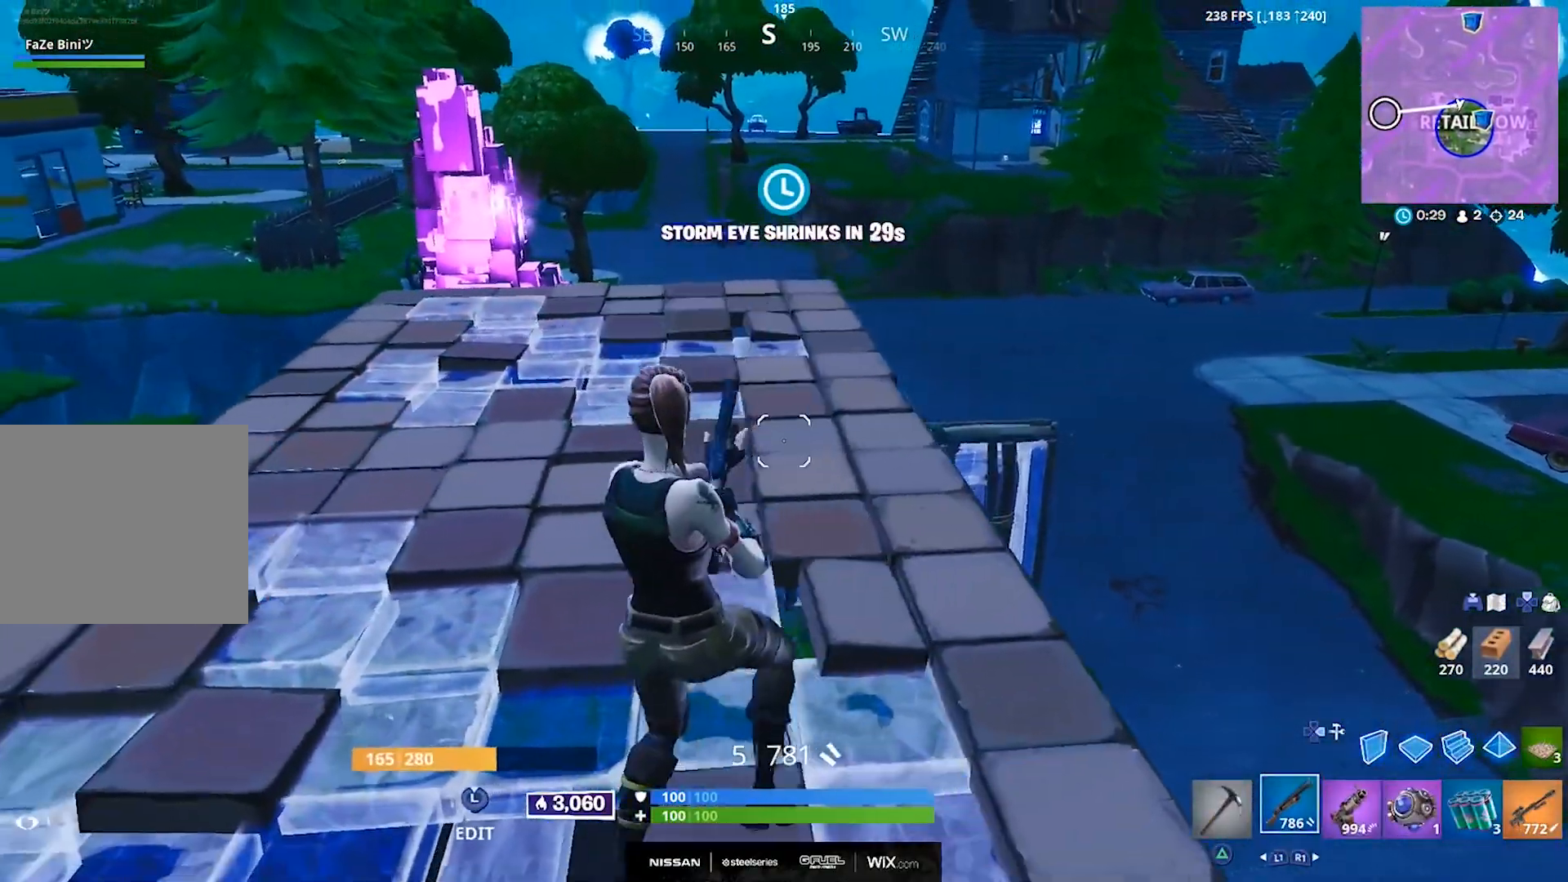
{"buttons": [], "left_stick": "center", "right_stick": "center", "events": [[367, "left_stick", "center"], [383, "R1", "down"], [467, "R1", "up"]]}
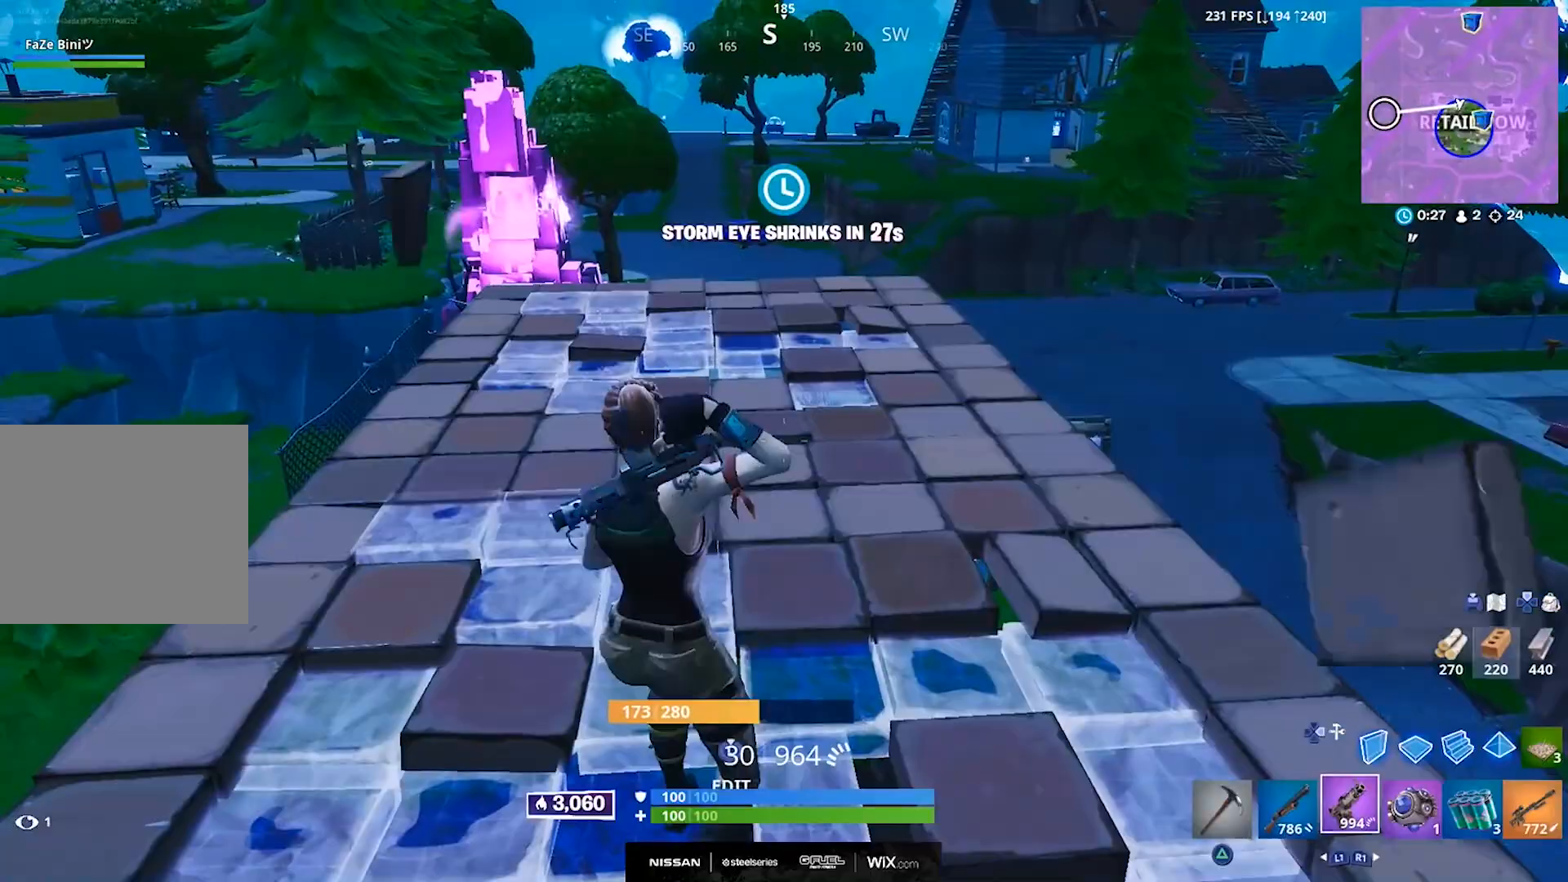
{"buttons": [], "left_stick": "right", "right_stick": "left", "events": [[67, "left_stick", "up"], [83, "right_stick", "down-left"], [183, "right_stick", "left"], [367, "R1", "down"], [367, "left_stick", "right"], [467, "R1", "up"]]}
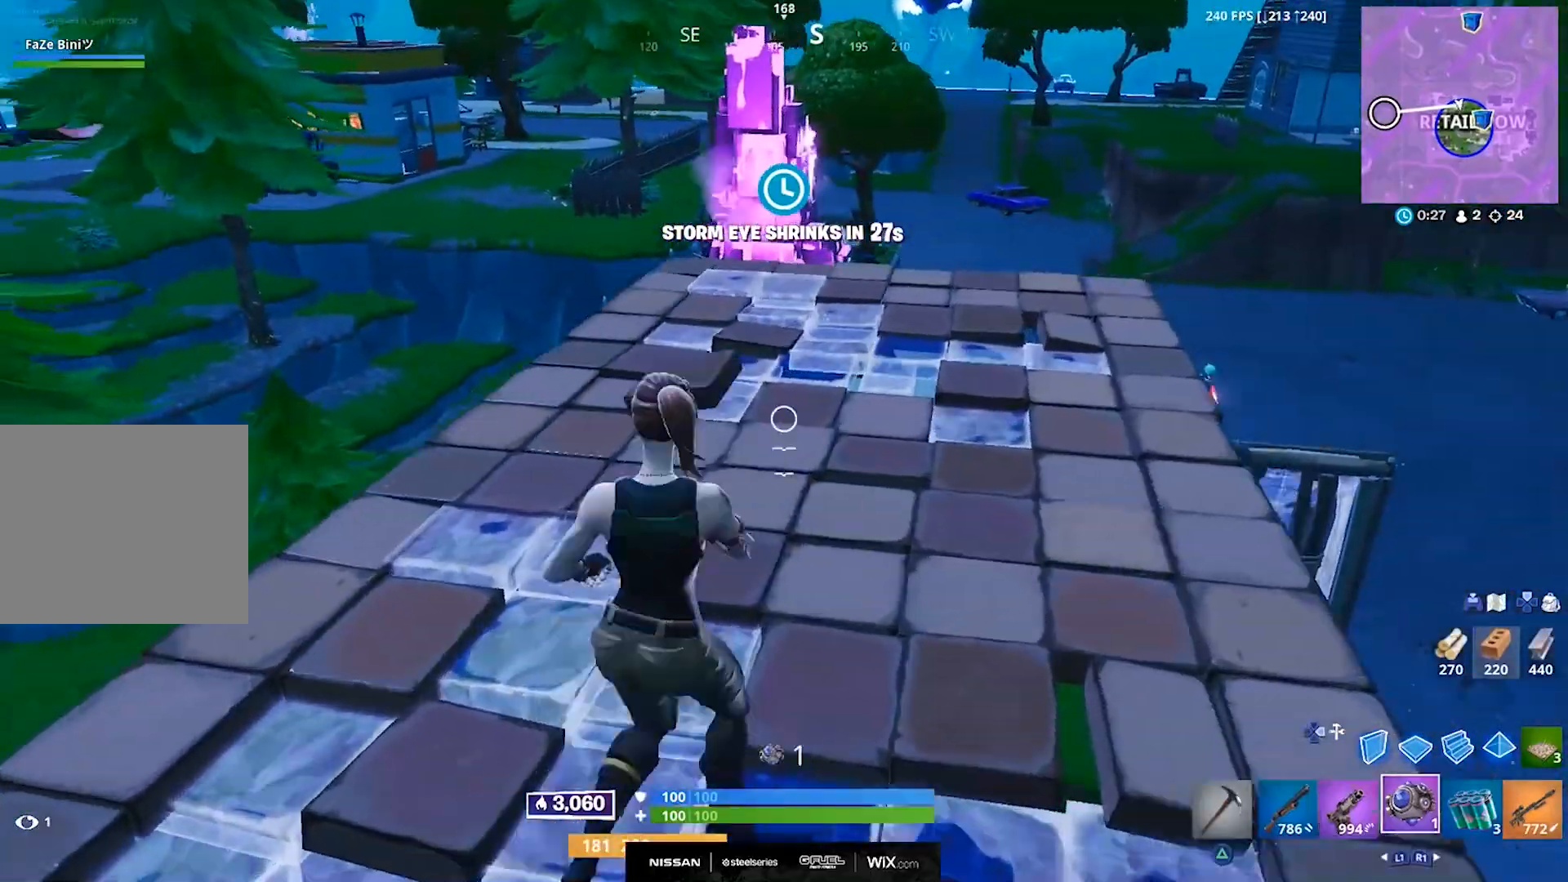
{"buttons": ["L1"], "left_stick": "up", "right_stick": "left", "events": [[283, "left_stick", "up"], [433, "L1", "down"]]}
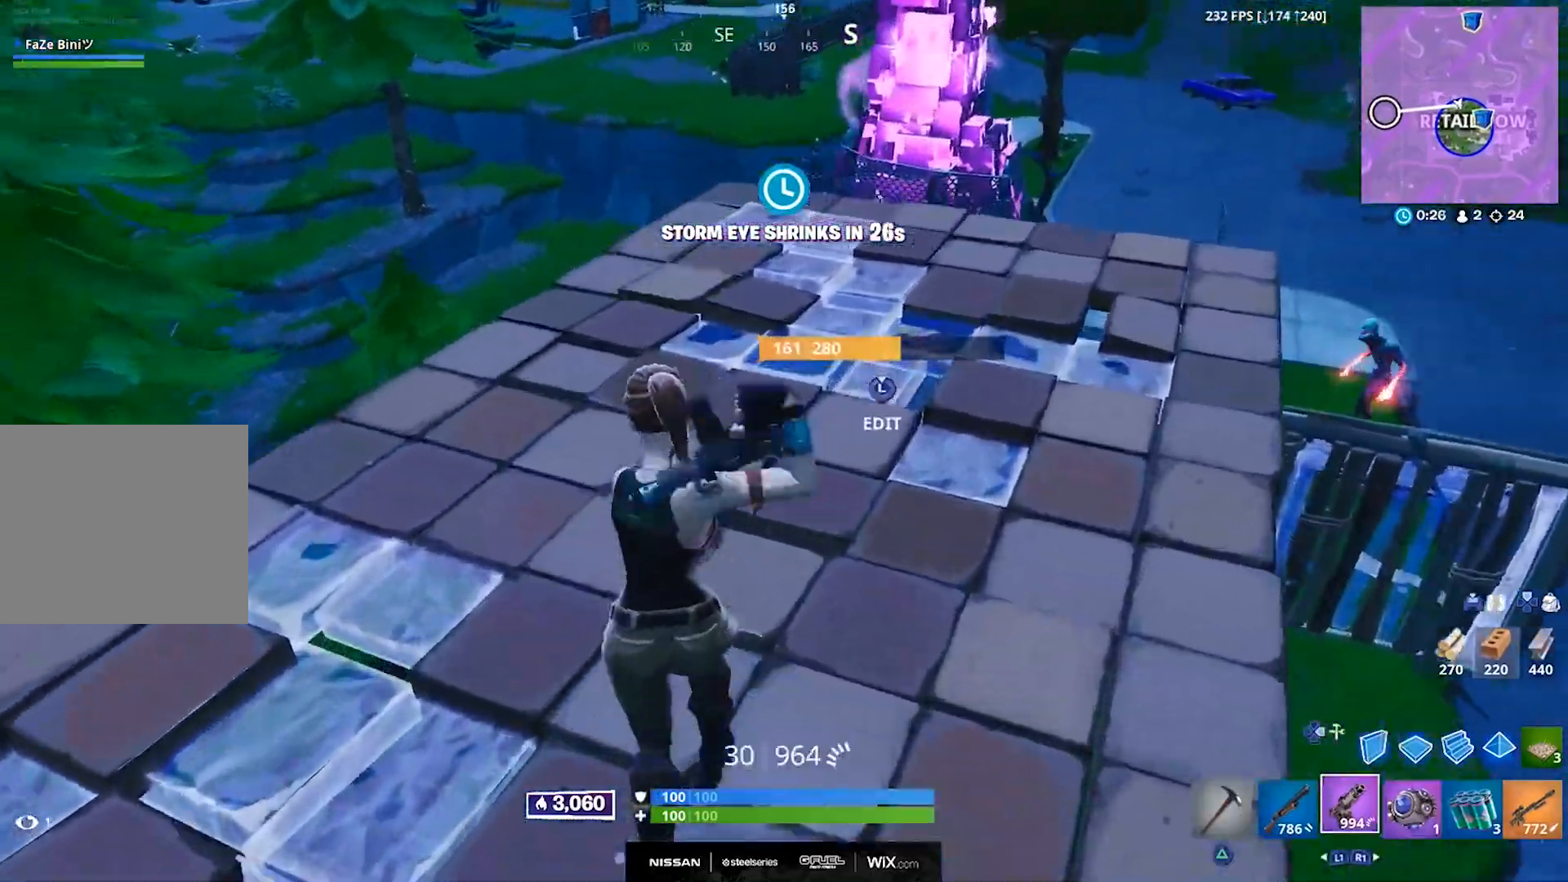
{"buttons": [], "left_stick": "up-right", "right_stick": "right", "events": [[17, "CROSS", "down"], [17, "L1", "up"], [17, "right_stick", "down-left"], [150, "CROSS", "up"], [250, "left_stick", "up-right"], [333, "right_stick", "center"], [383, "right_stick", "right"]]}
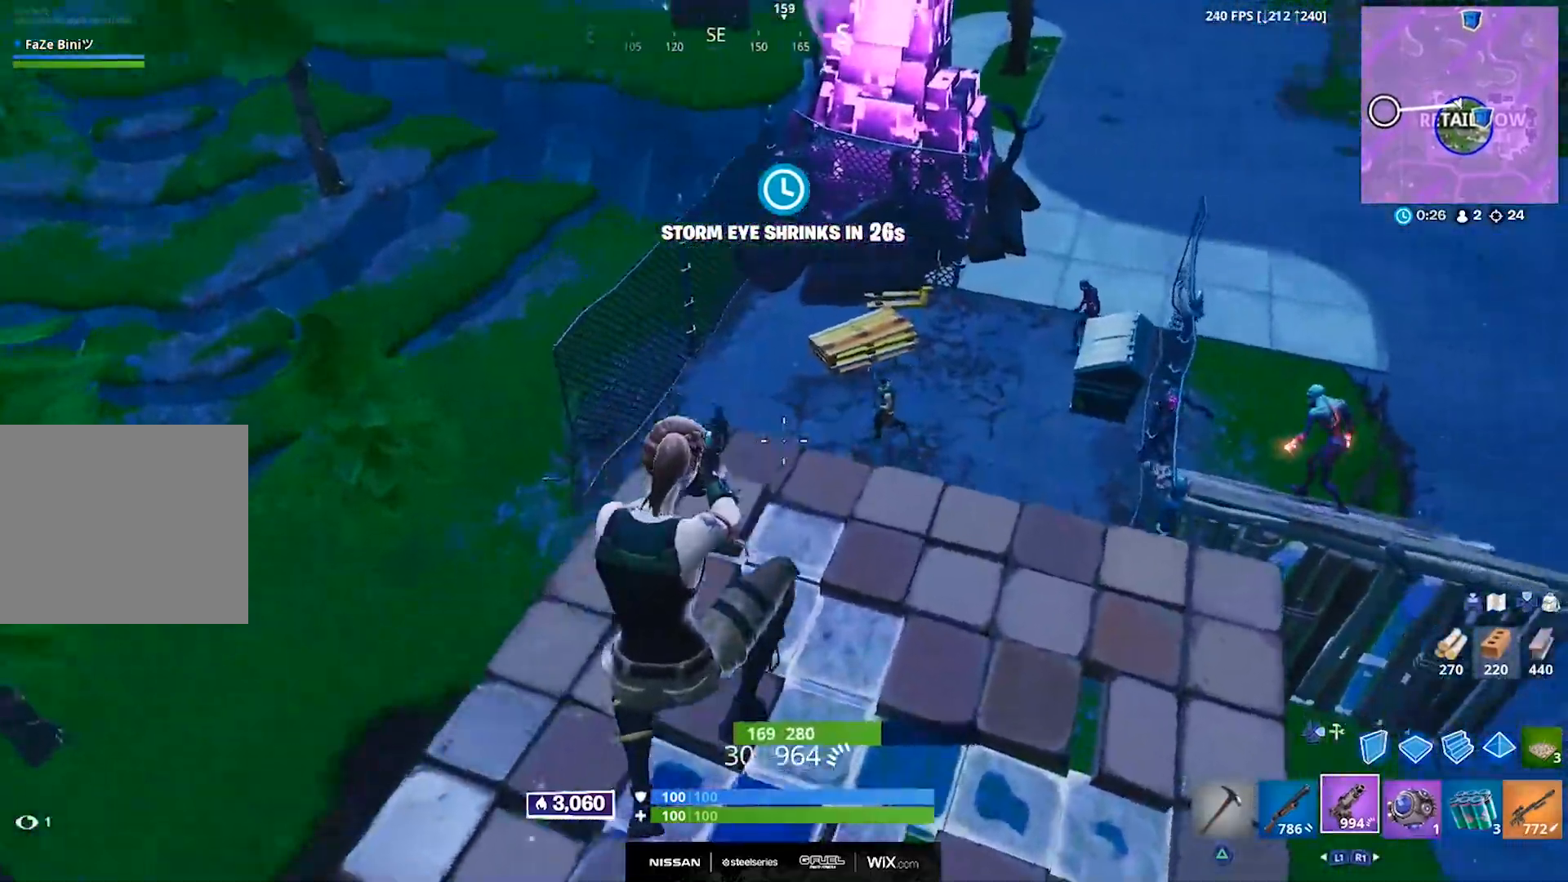
{"buttons": [], "left_stick": "up", "right_stick": "up-left", "events": [[133, "left_stick", "up"], [133, "right_stick", "center"], [400, "right_stick", "up-left"]]}
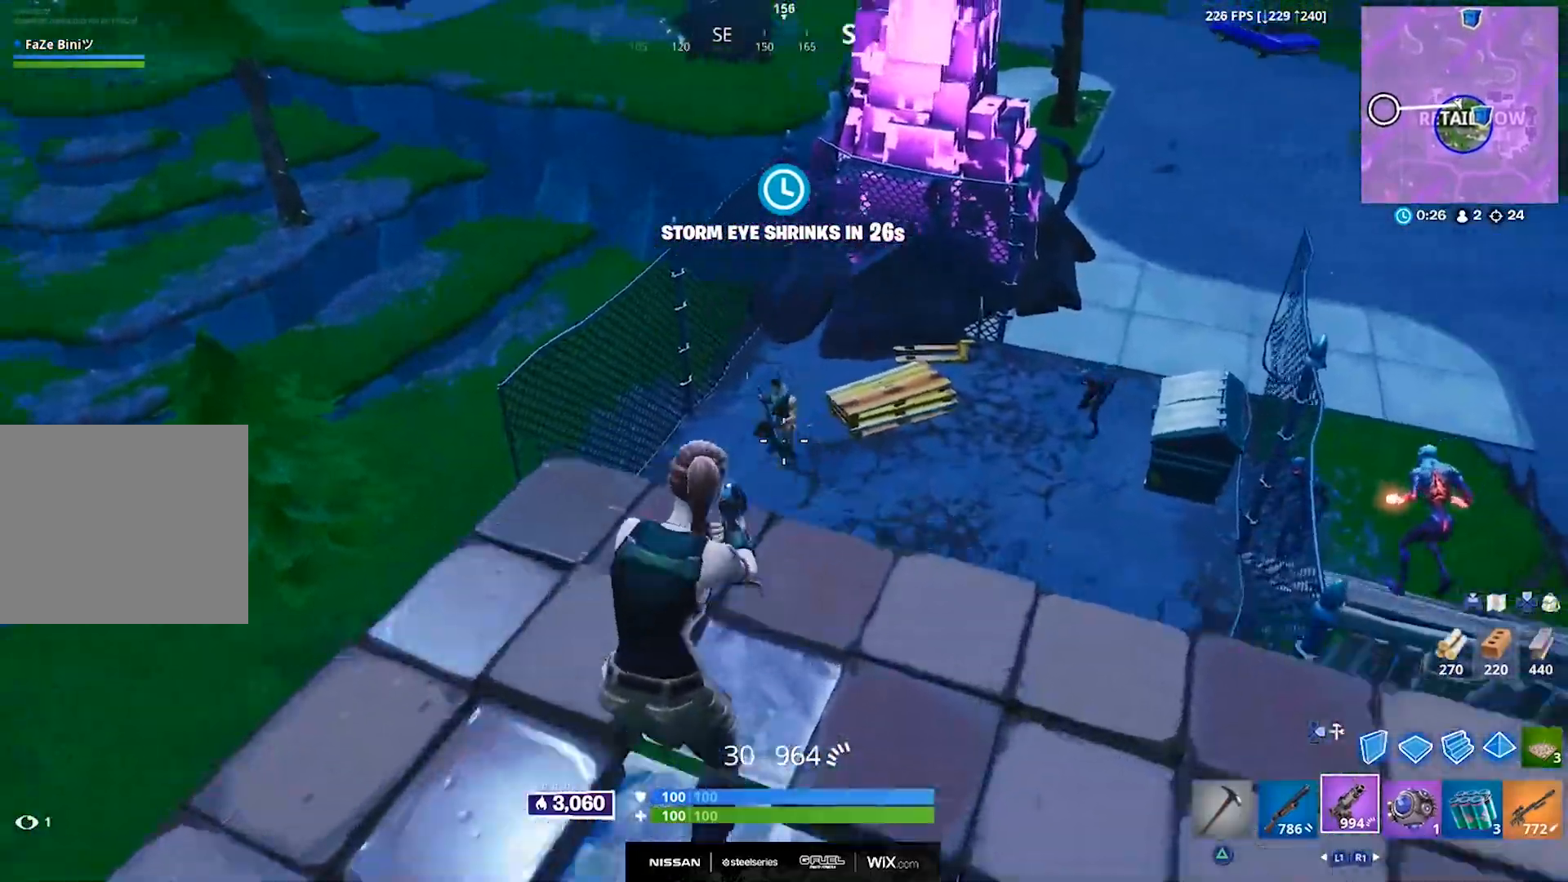
{"buttons": [], "left_stick": "down-right", "right_stick": "down-left", "events": [[100, "right_stick", "down-left"], [150, "R2", "down"], [183, "R2", "up"], [200, "left_stick", "down-right"]]}
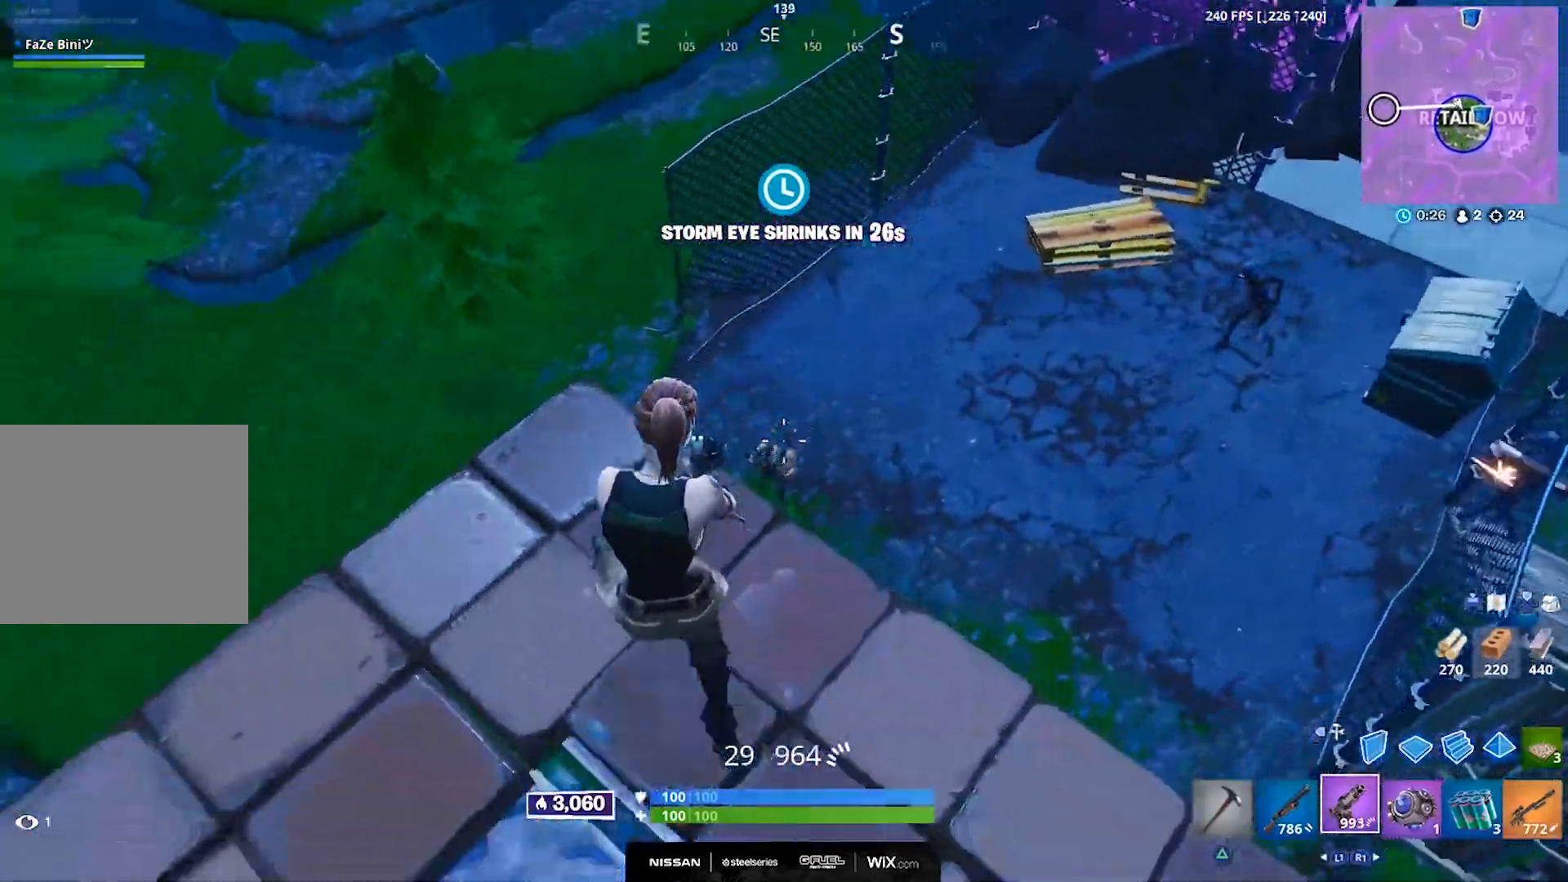
{"buttons": [], "left_stick": "down-right", "right_stick": "center", "events": [[83, "right_stick", "left"], [100, "L1", "down"], [183, "L1", "up"], [183, "left_stick", "down-left"], [250, "right_stick", "center"], [450, "left_stick", "down-right"]]}
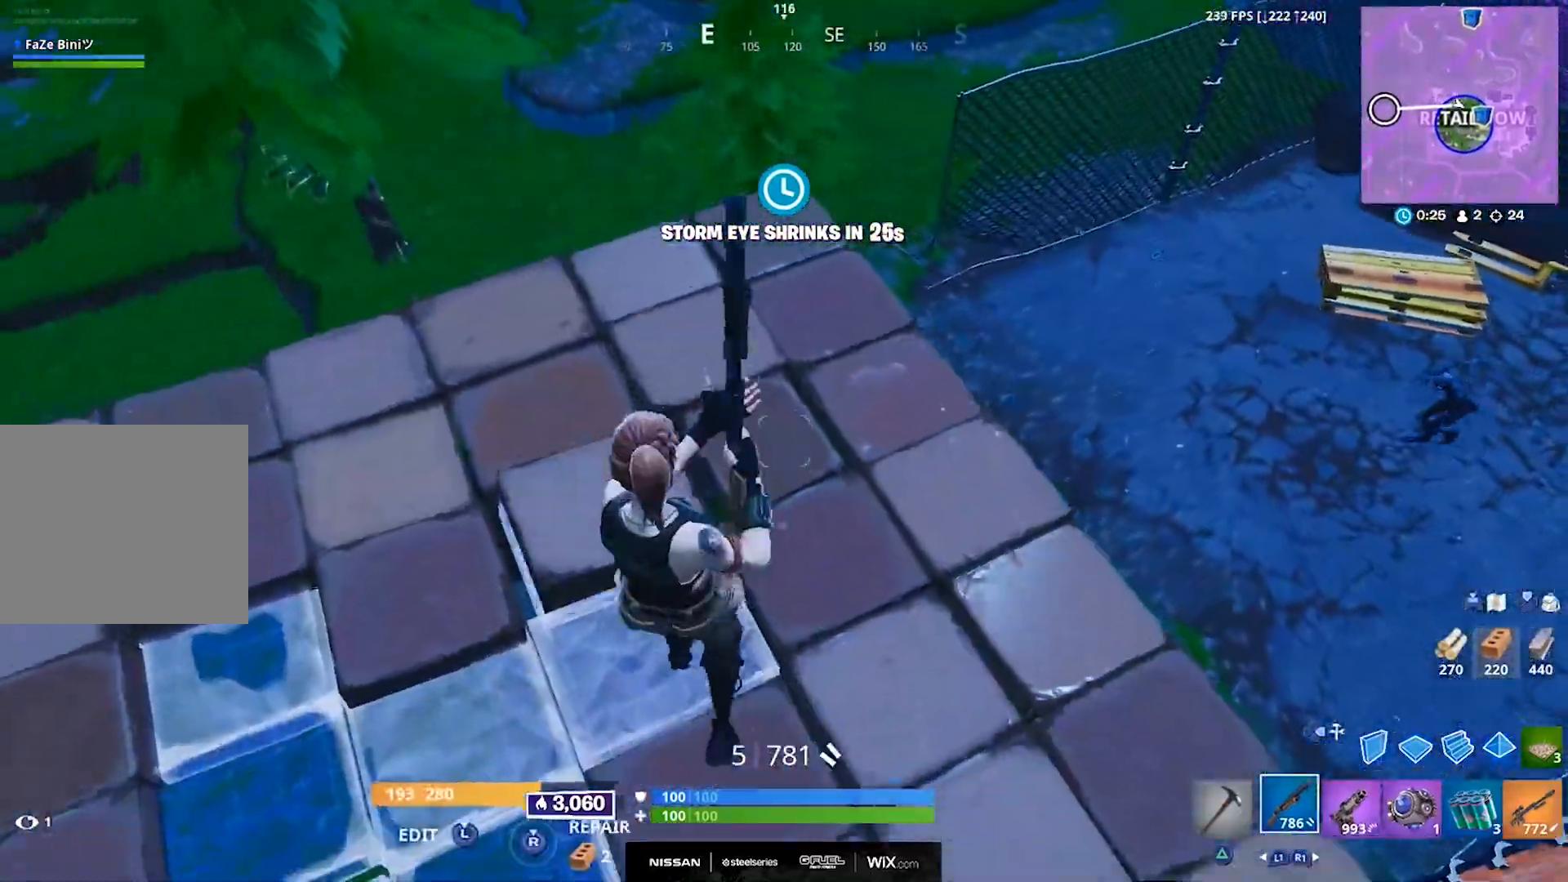
{"buttons": [], "left_stick": "down", "right_stick": "center", "events": [[17, "left_stick", "right"], [83, "right_stick", "down"], [267, "R1", "down"], [283, "right_stick", "down-left"], [350, "R1", "up"], [433, "left_stick", "down"], [450, "right_stick", "center"]]}
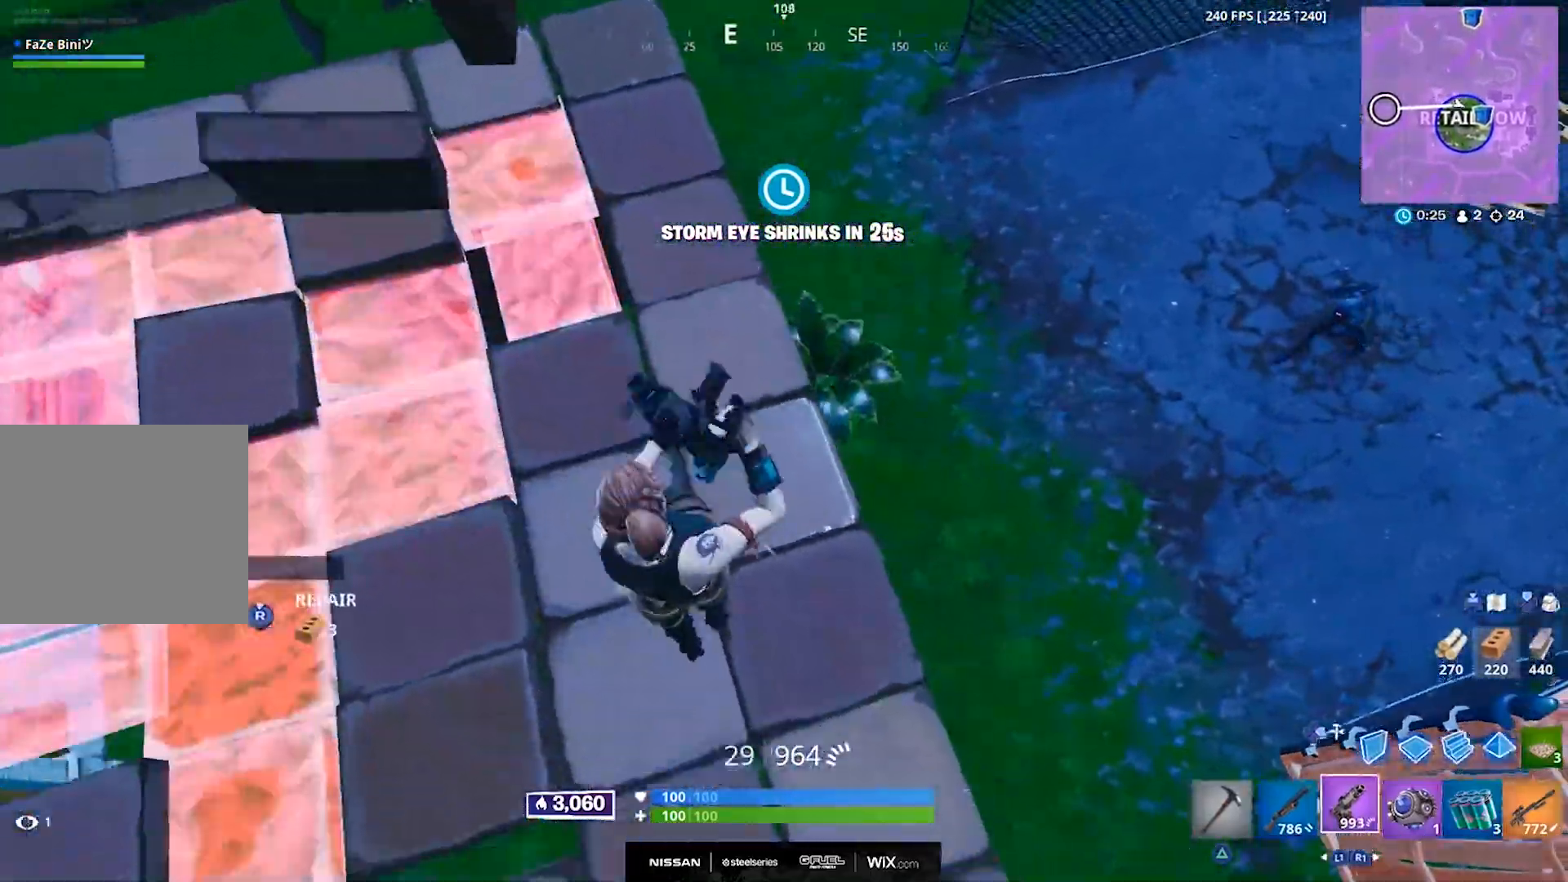
{"buttons": ["R1"], "left_stick": "left", "right_stick": "left", "events": [[33, "right_stick", "left"], [167, "left_stick", "left"], [217, "DPAD_RIGHT", "down"], [317, "DPAD_RIGHT", "up"], [317, "R1", "down"]]}
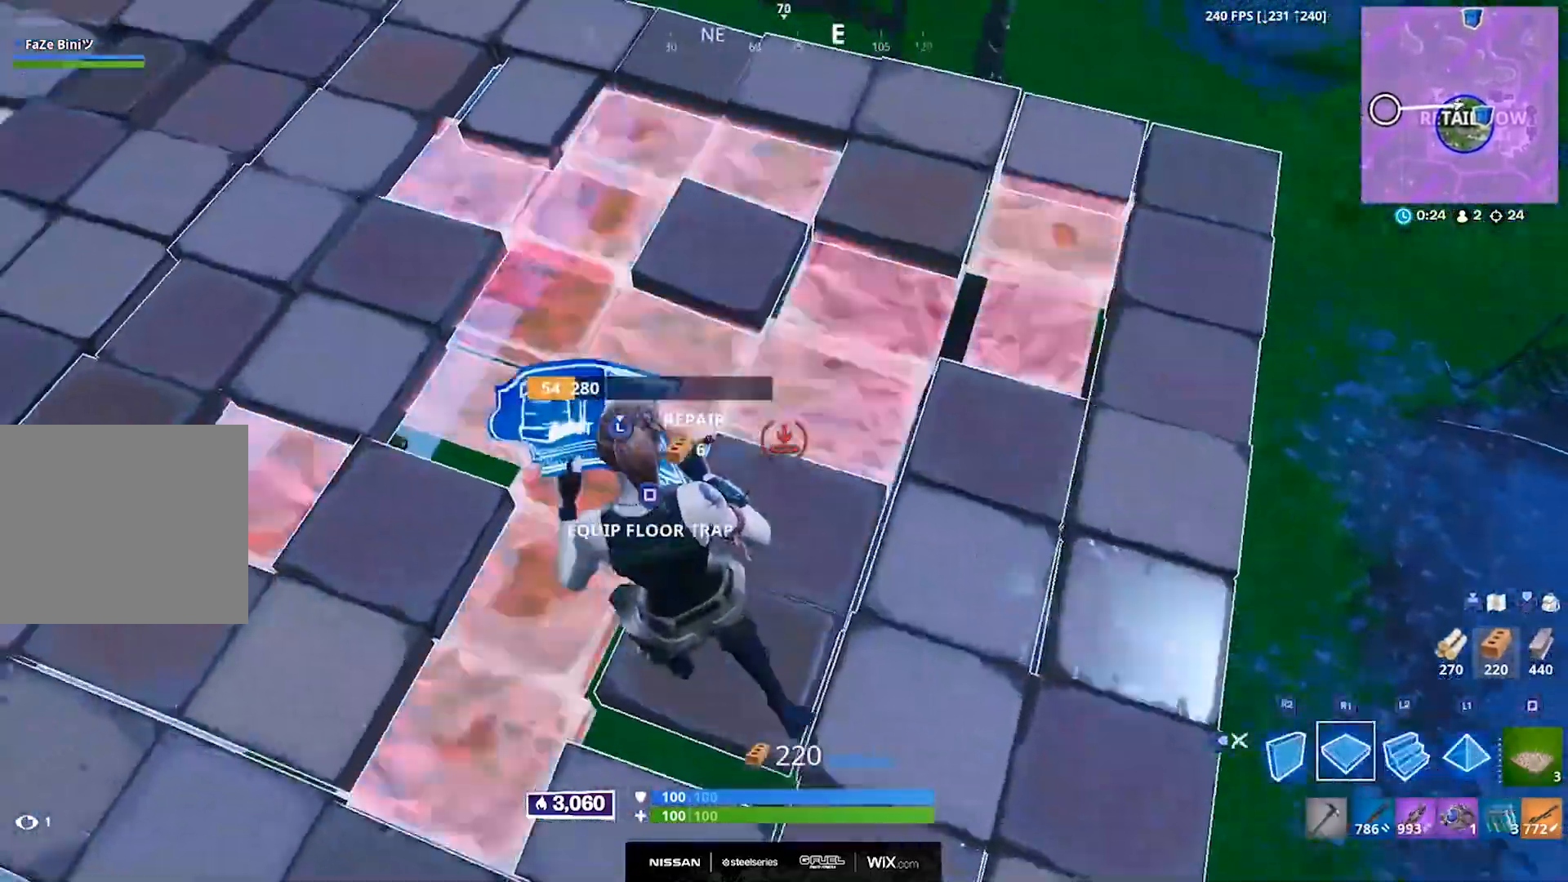
{"buttons": ["R1"], "left_stick": "left", "right_stick": "right", "events": [[133, "right_stick", "center"], [333, "right_stick", "right"]]}
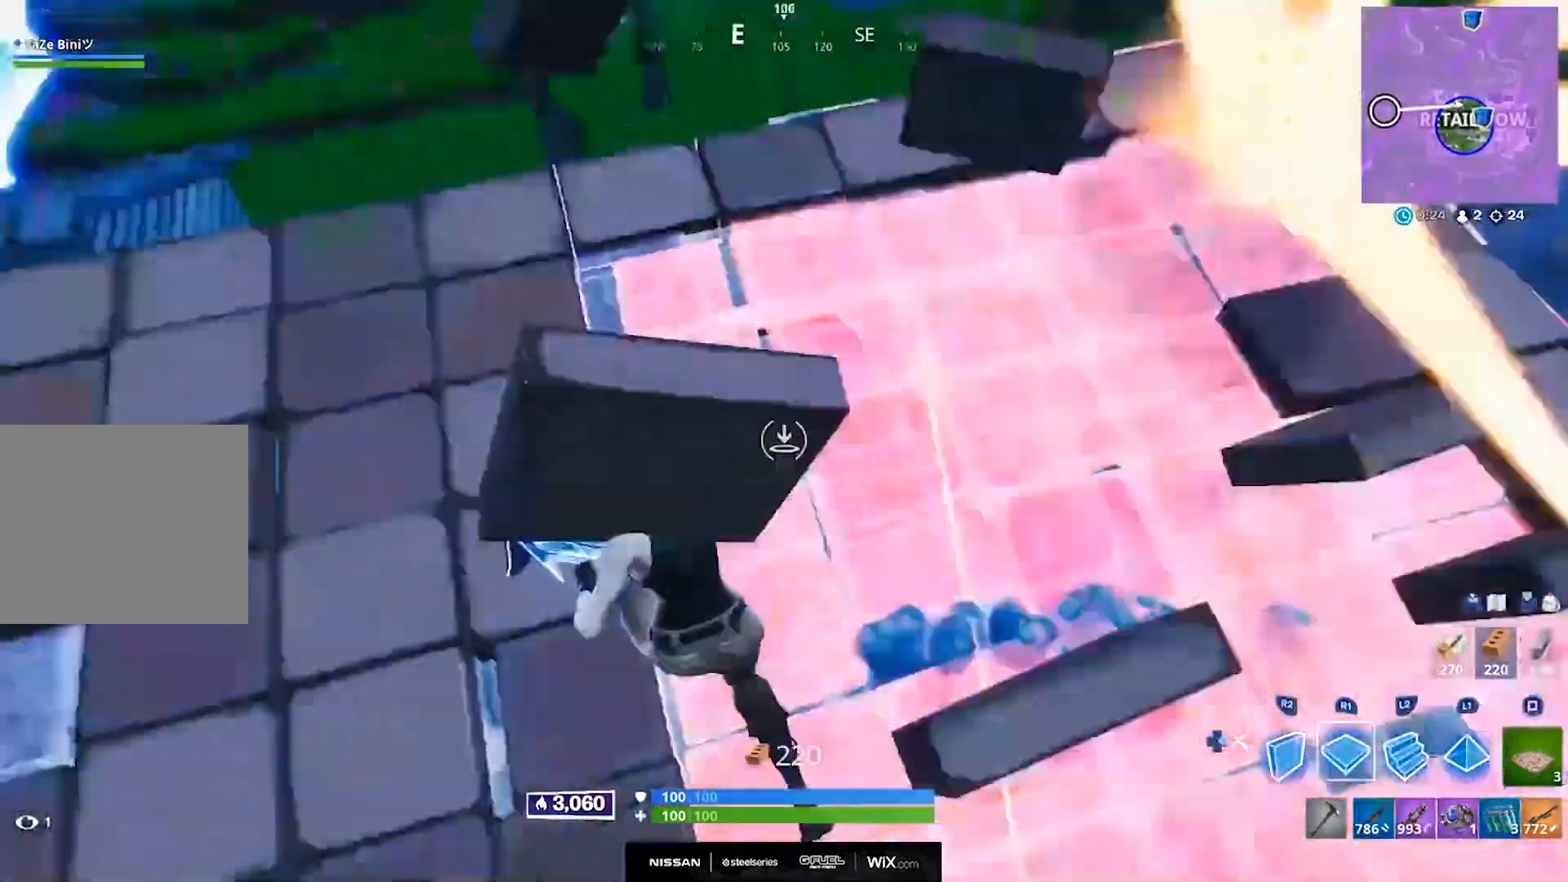
{"buttons": ["R1"], "left_stick": "down-right", "right_stick": "center", "events": [[183, "left_stick", "down"], [200, "right_stick", "center"], [433, "left_stick", "down-right"]]}
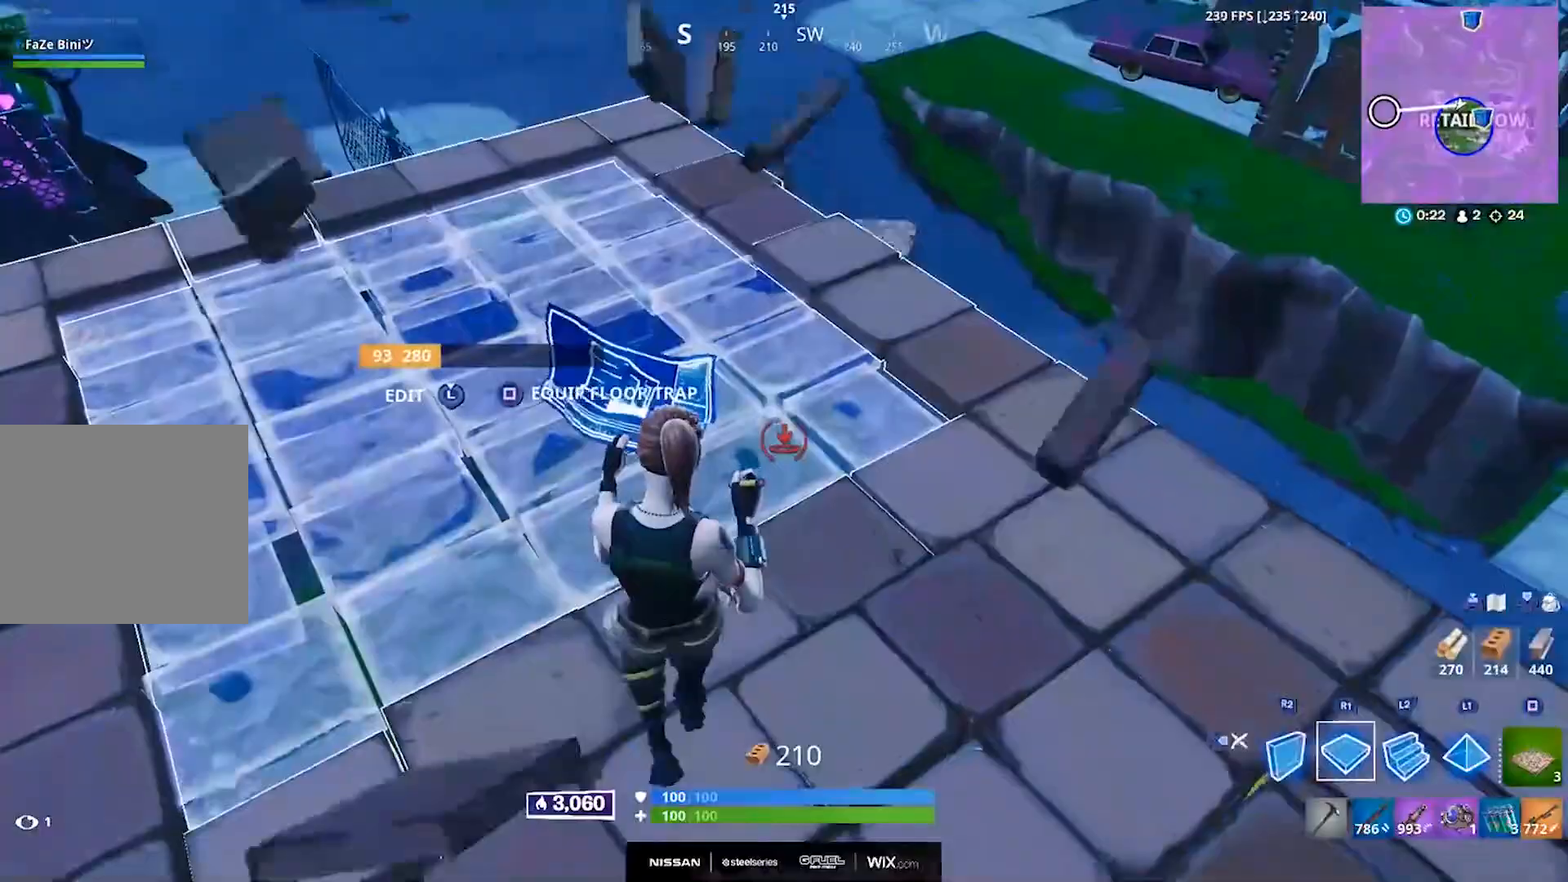
{"buttons": [], "left_stick": "right", "right_stick": "center", "events": [[183, "left_stick", "right"], [267, "DPAD_RIGHT", "down"], [300, "R1", "up"], [383, "DPAD_RIGHT", "up"]]}